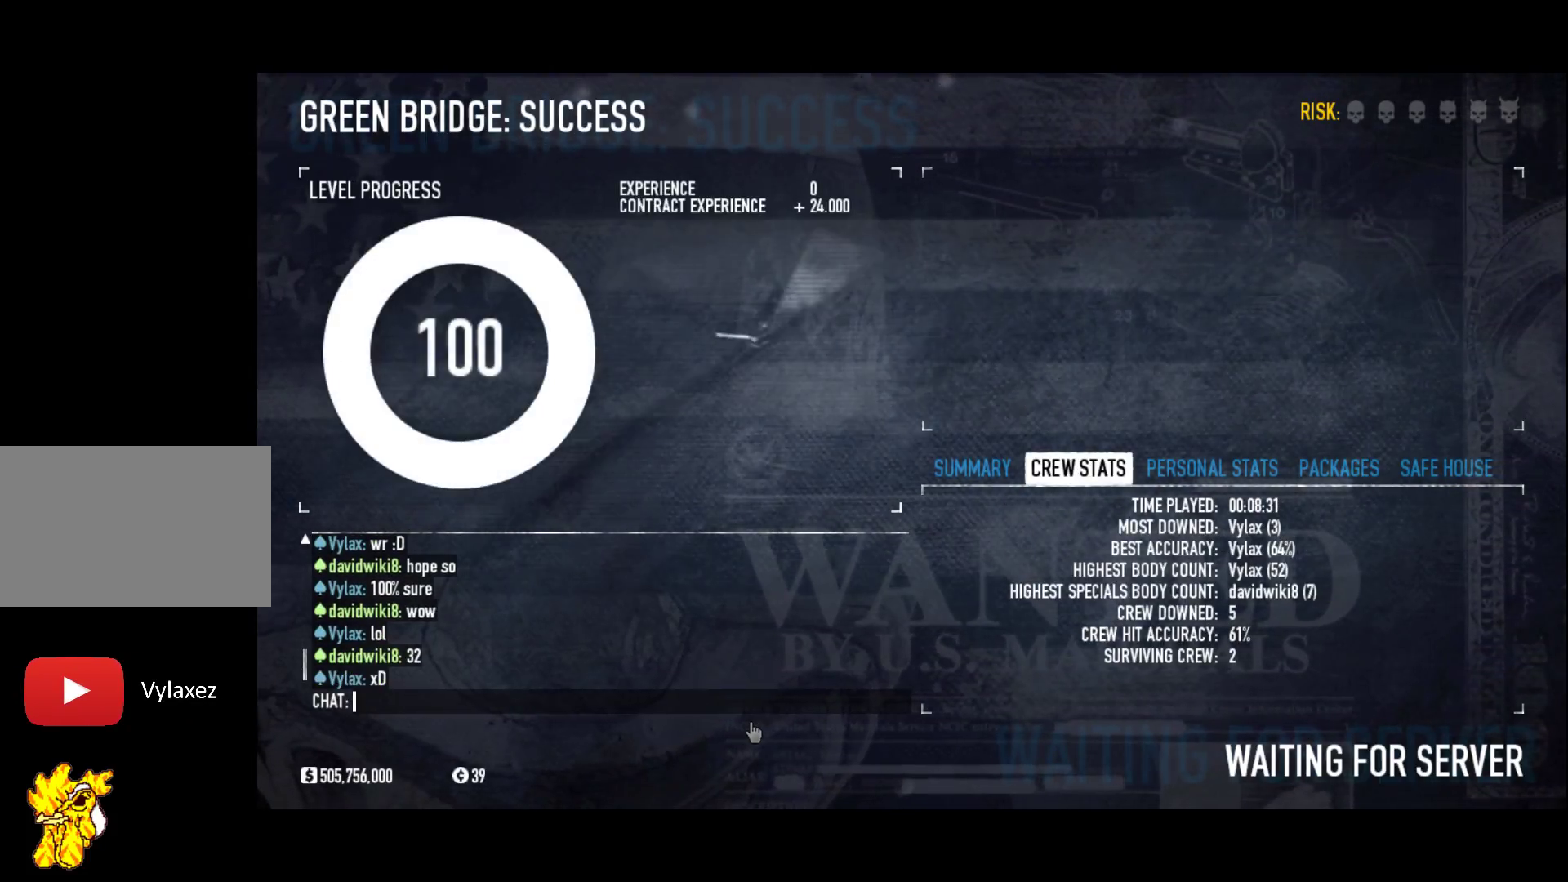
Gameplay with keyboard; each line is a JSON object with the keys held at the frame after it. "events" lists presses ("down") and releases ("up") of "1", "2", "3", "a", "ctrl", "d", "f", "g", "q", "r", "s", "shift", "space", "x" and "z" between this image and that frame as [ms after this image, input, new state], when the widget could be followed in between. No other keys are recorded. Mouse input is not recorded.
{"keys": [], "events": []}
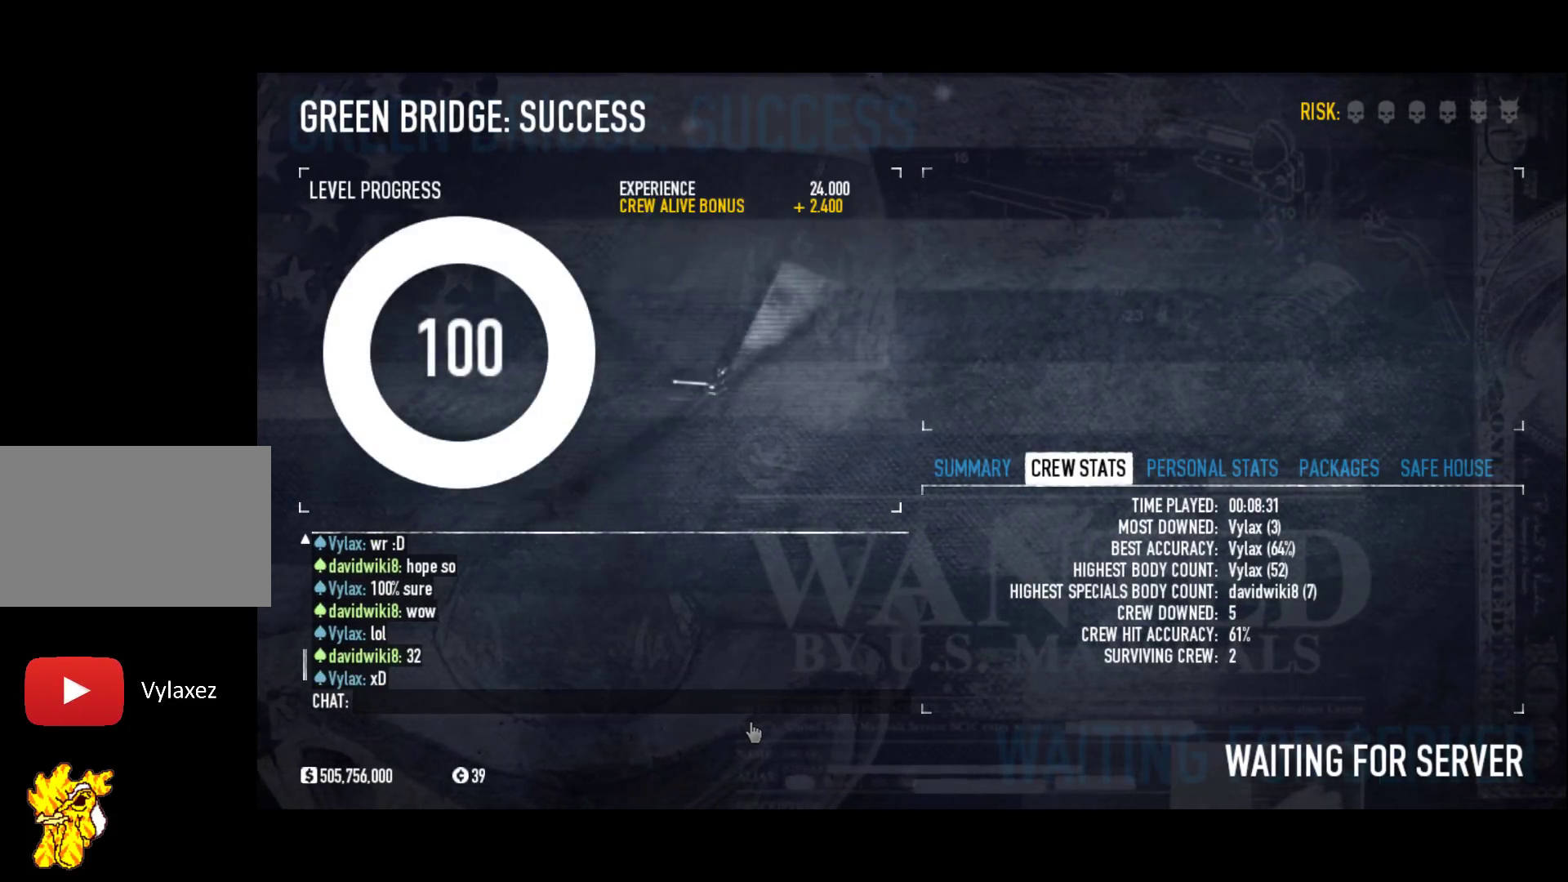
{"keys": [], "events": []}
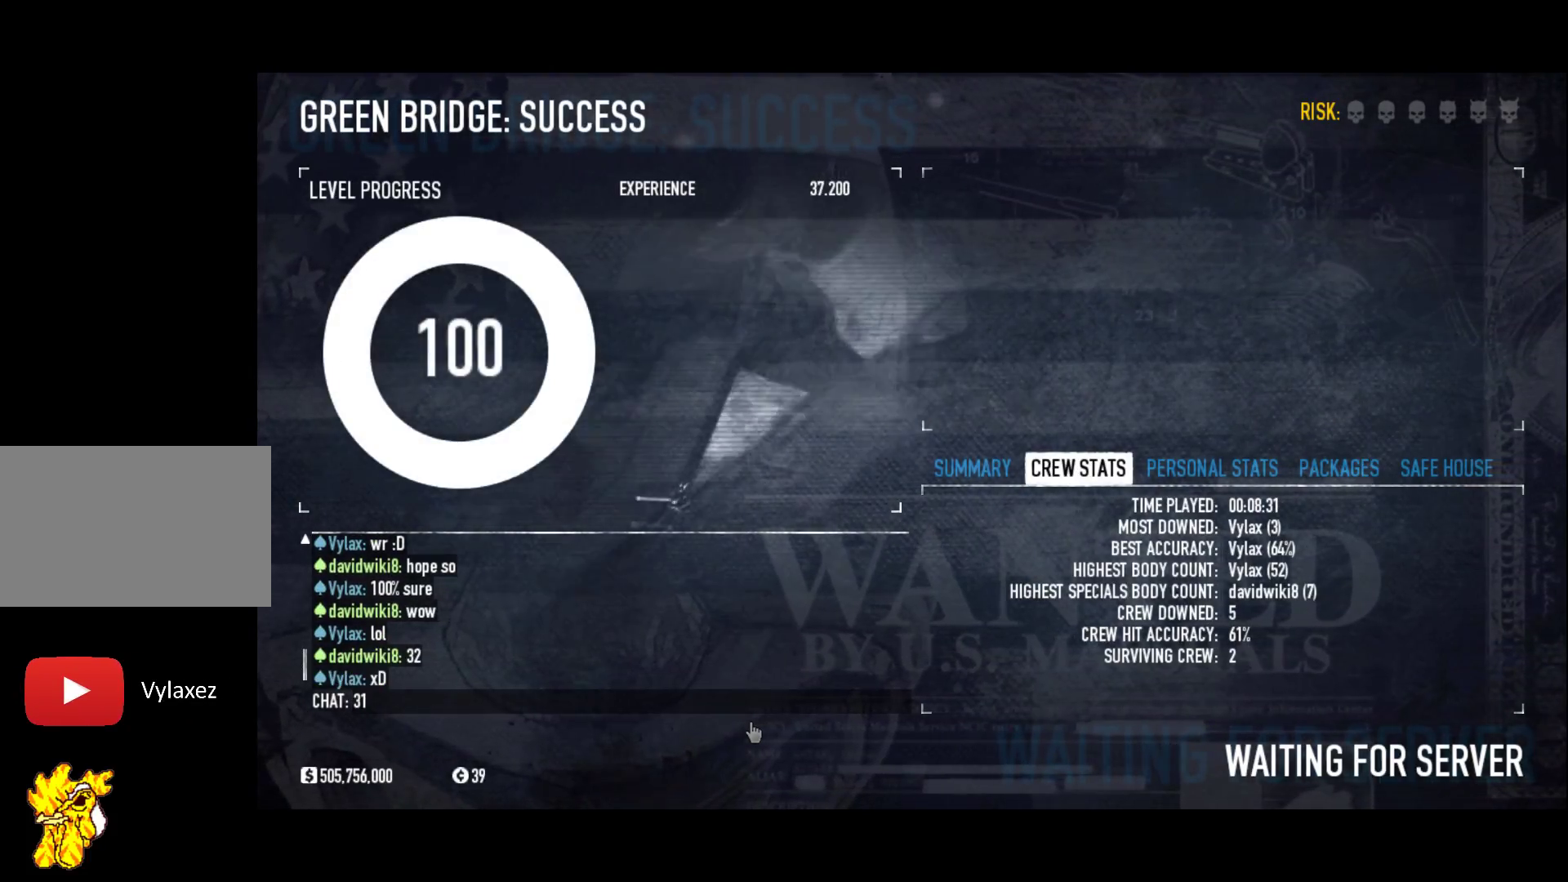
{"keys": [], "events": []}
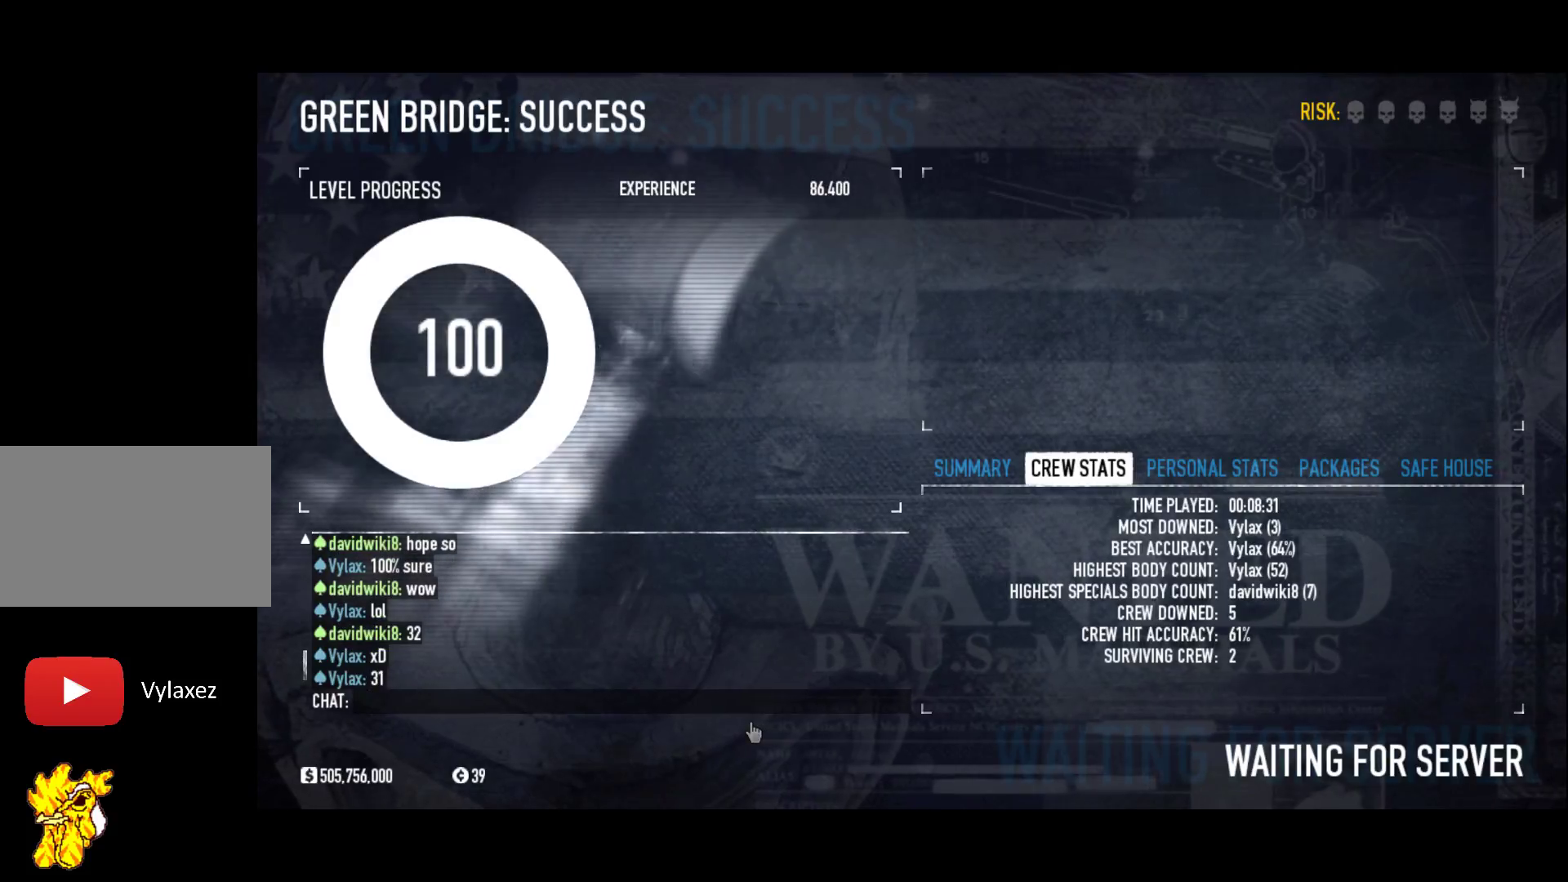
{"keys": [], "events": []}
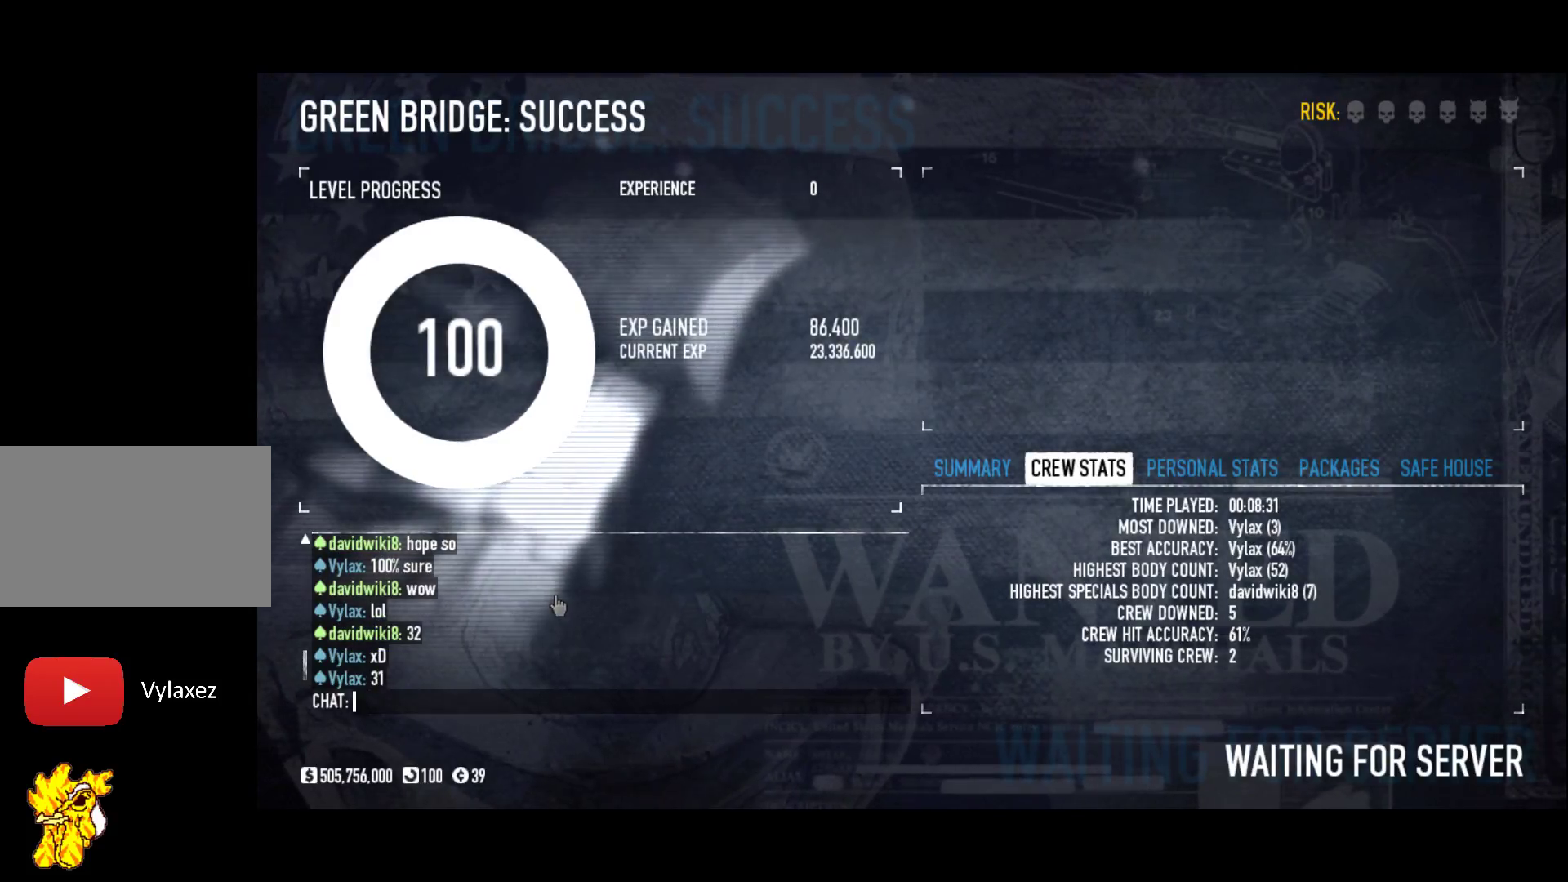
{"keys": ["space"], "events": [[417, "space", "down"]]}
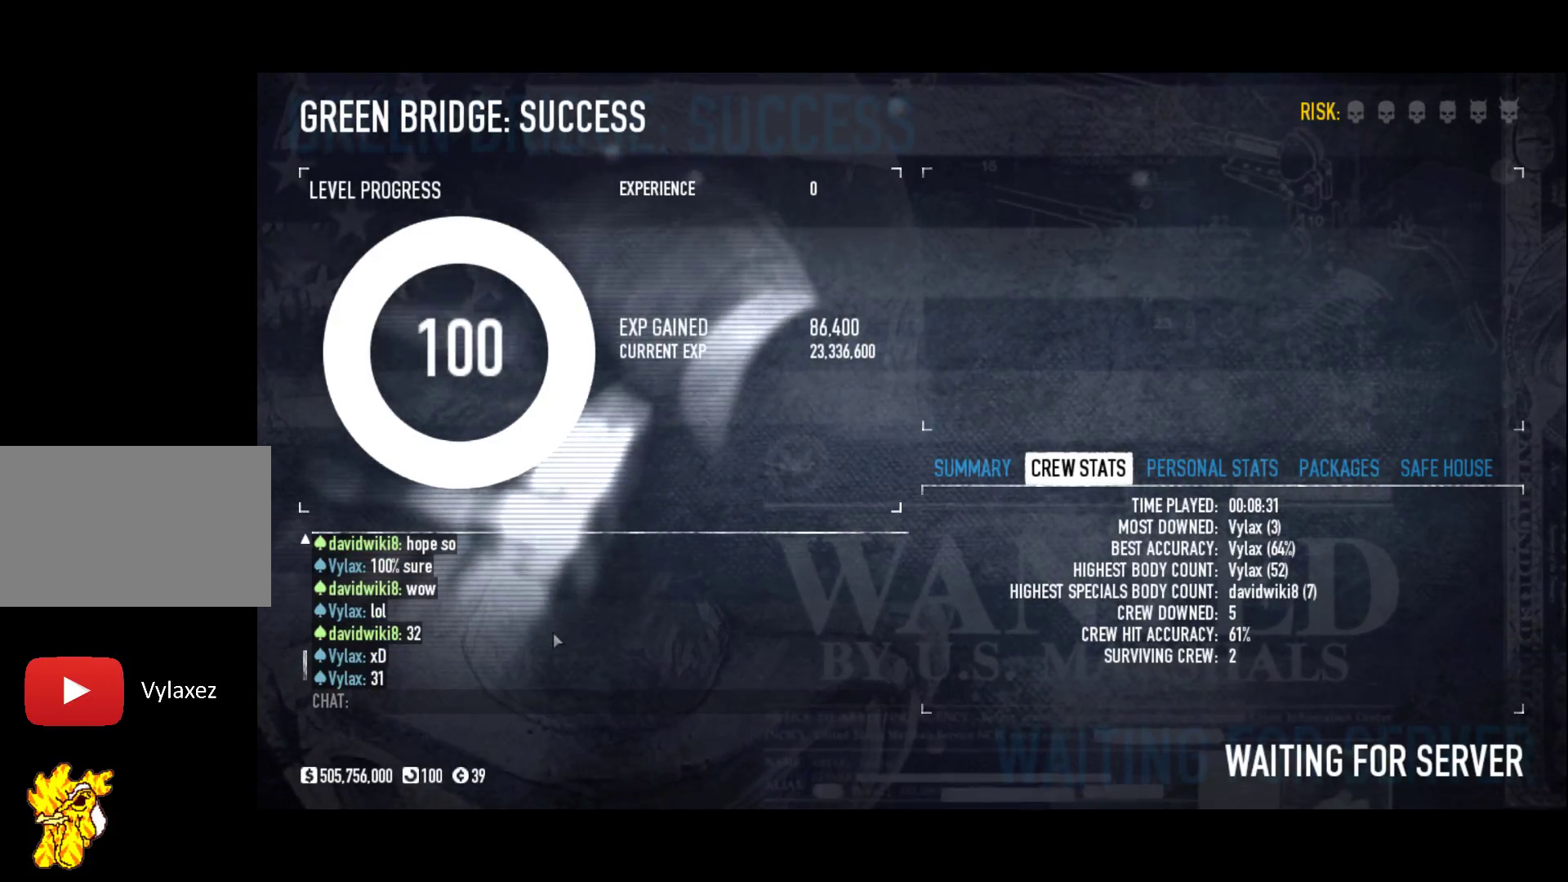
{"keys": ["space"], "events": []}
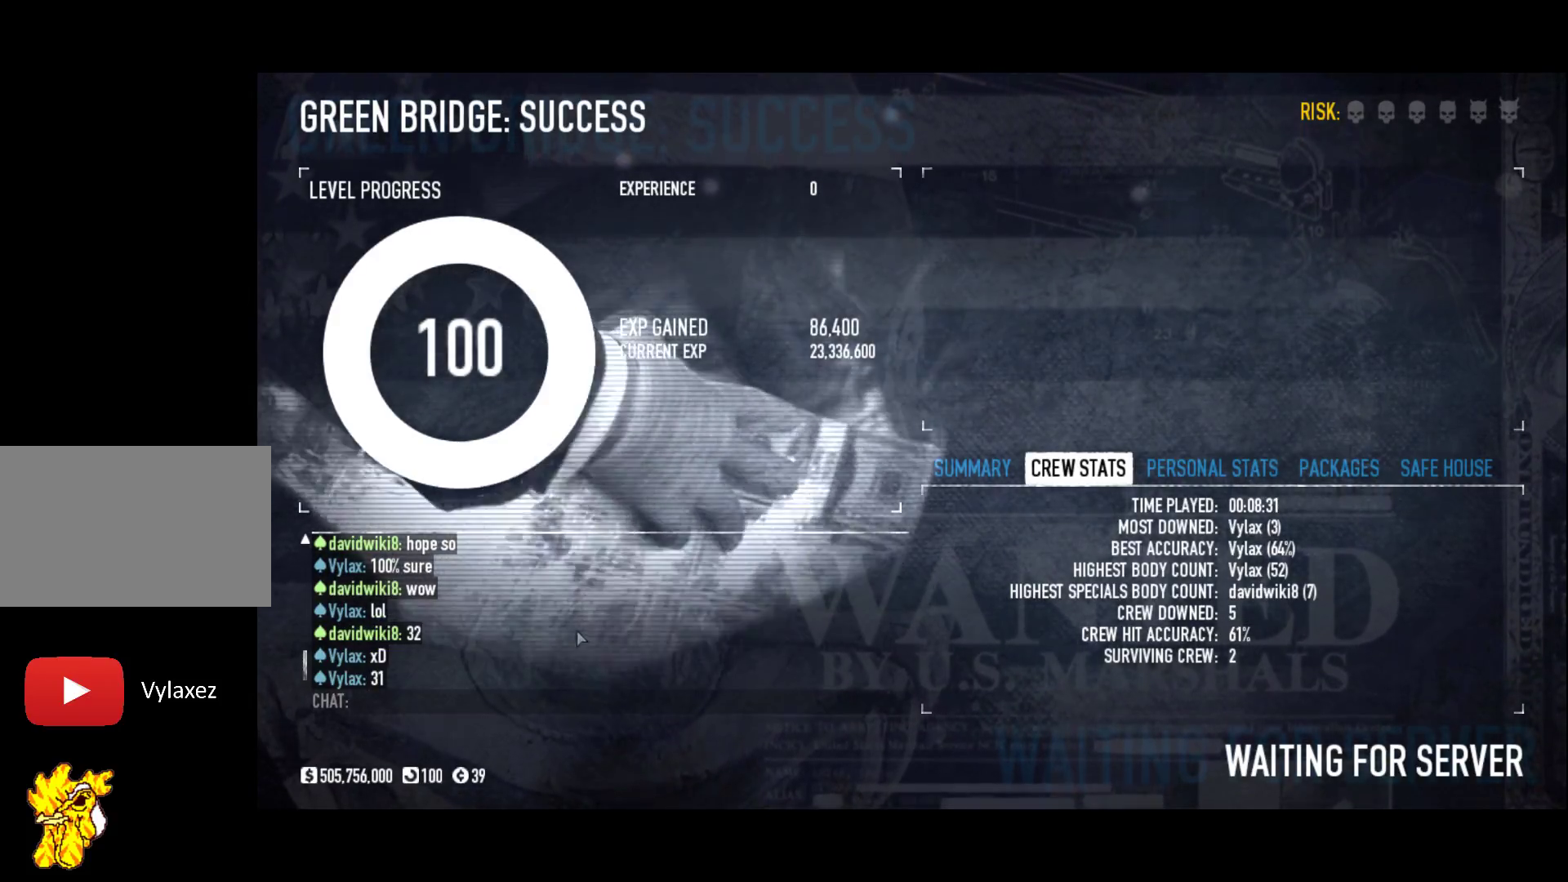
{"keys": ["space"], "events": []}
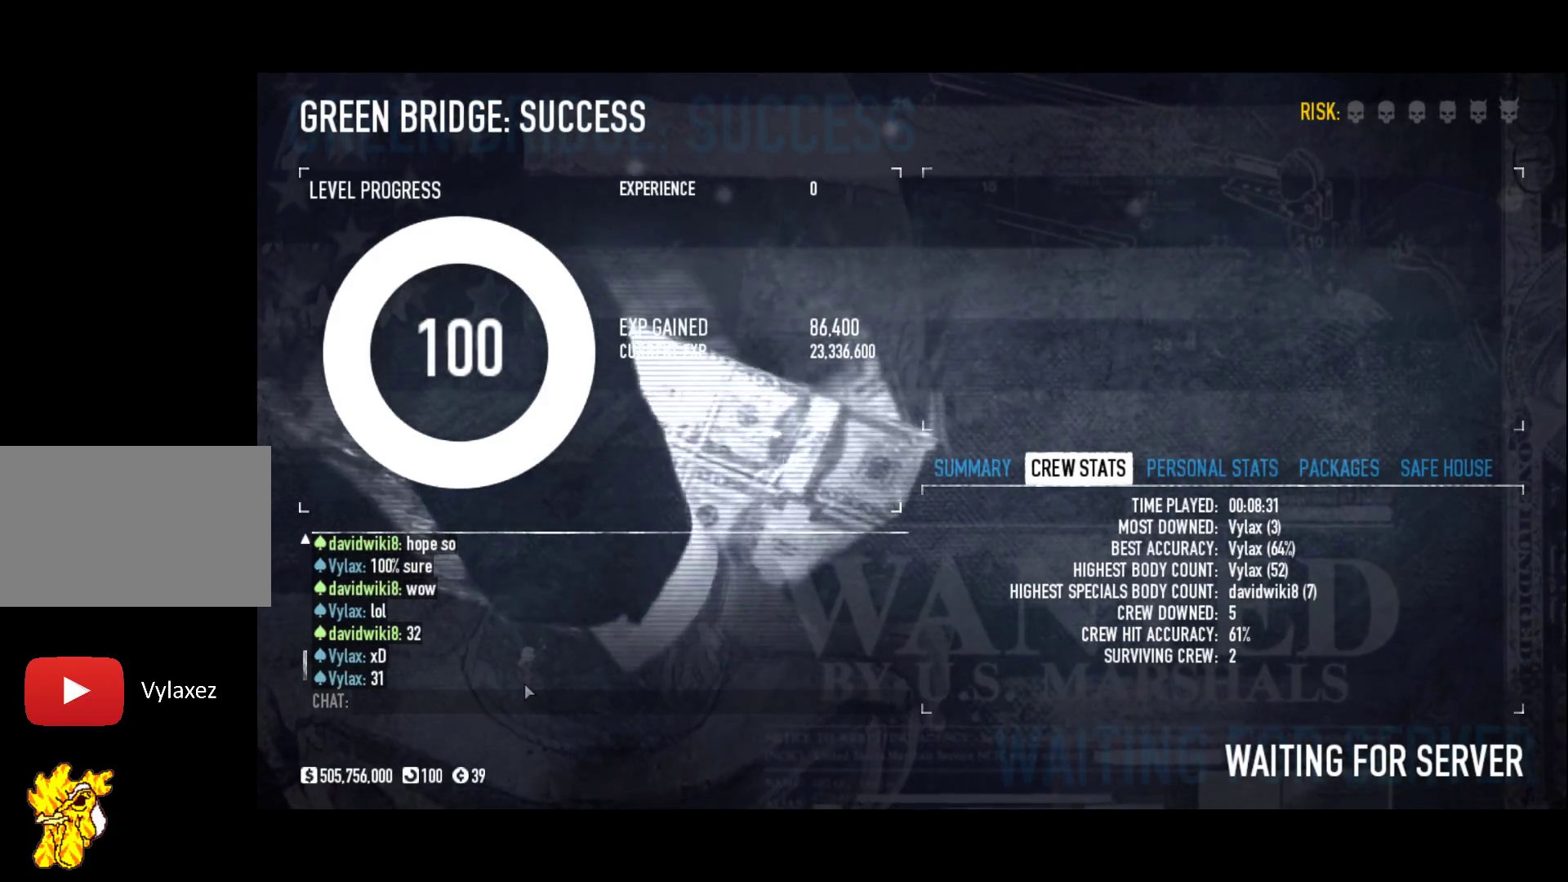
{"keys": ["space"], "events": []}
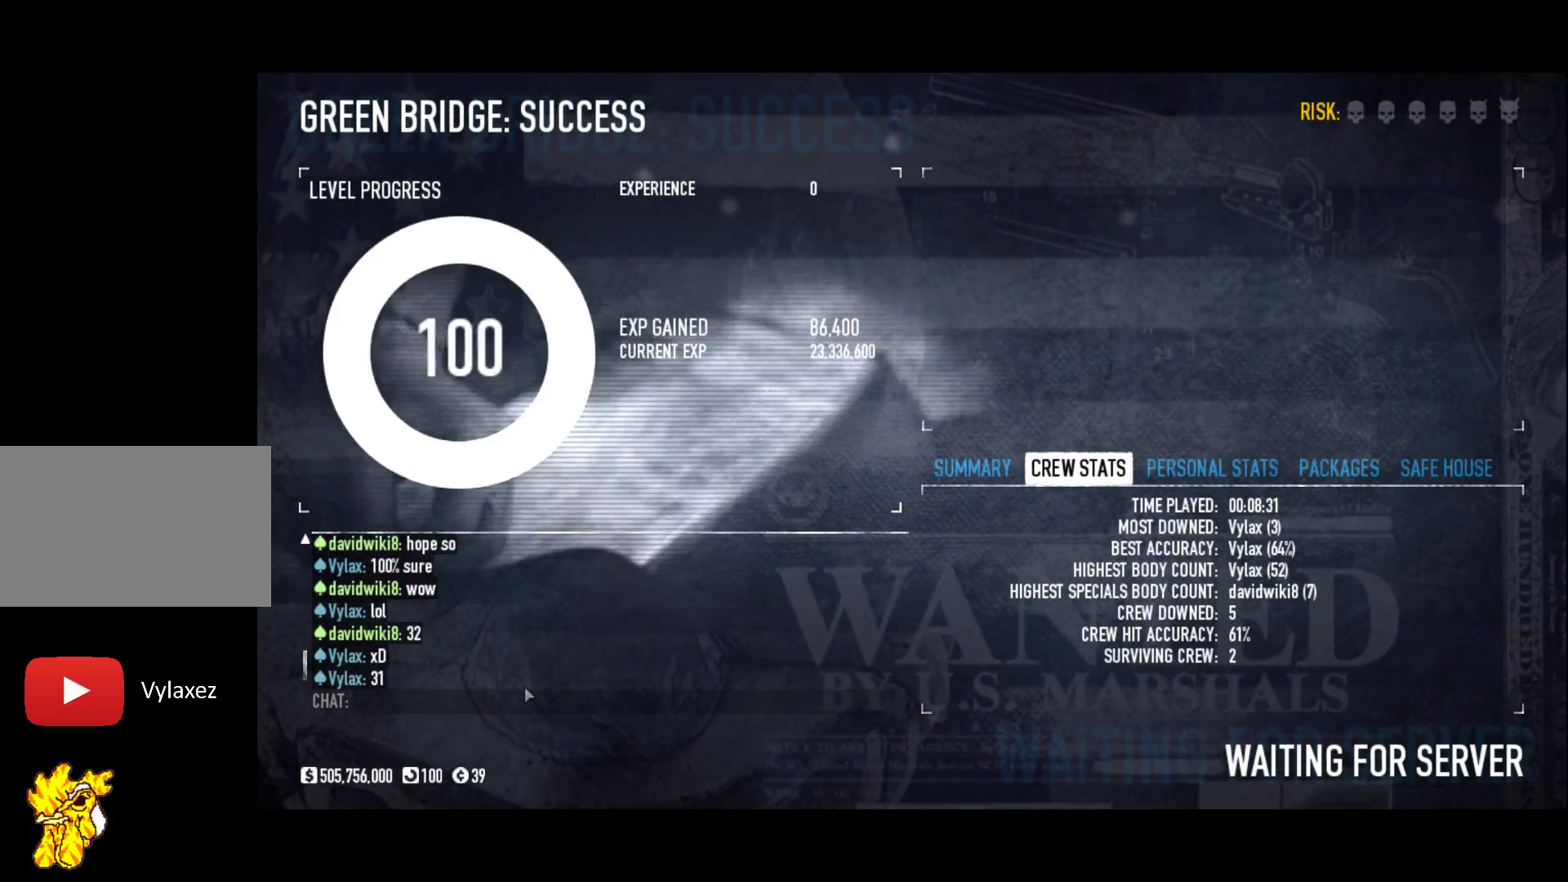
{"keys": ["space"], "events": []}
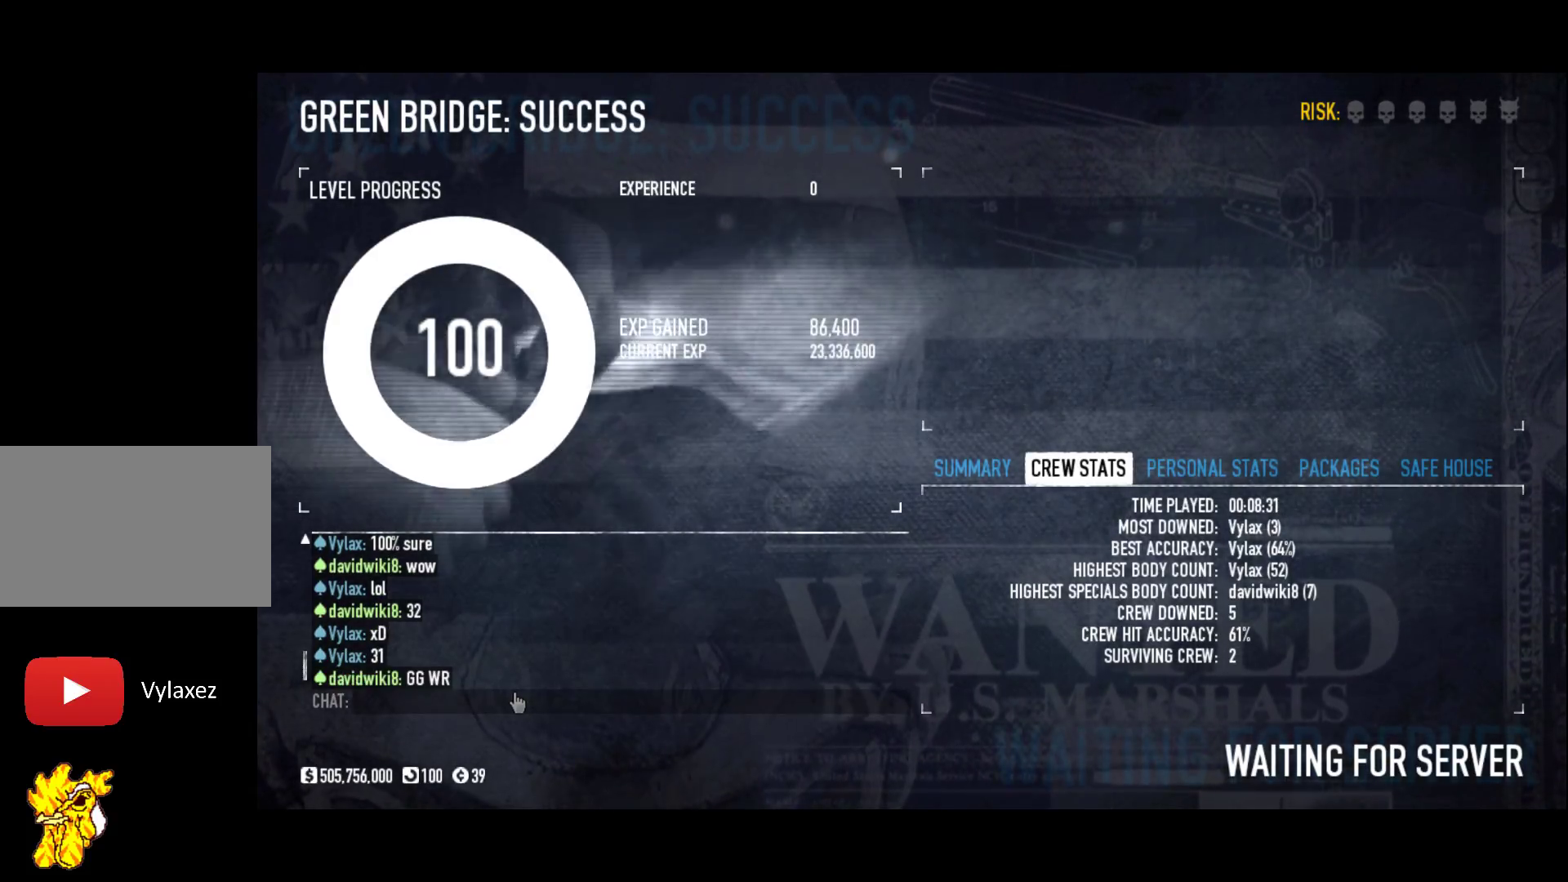
{"keys": ["space"], "events": []}
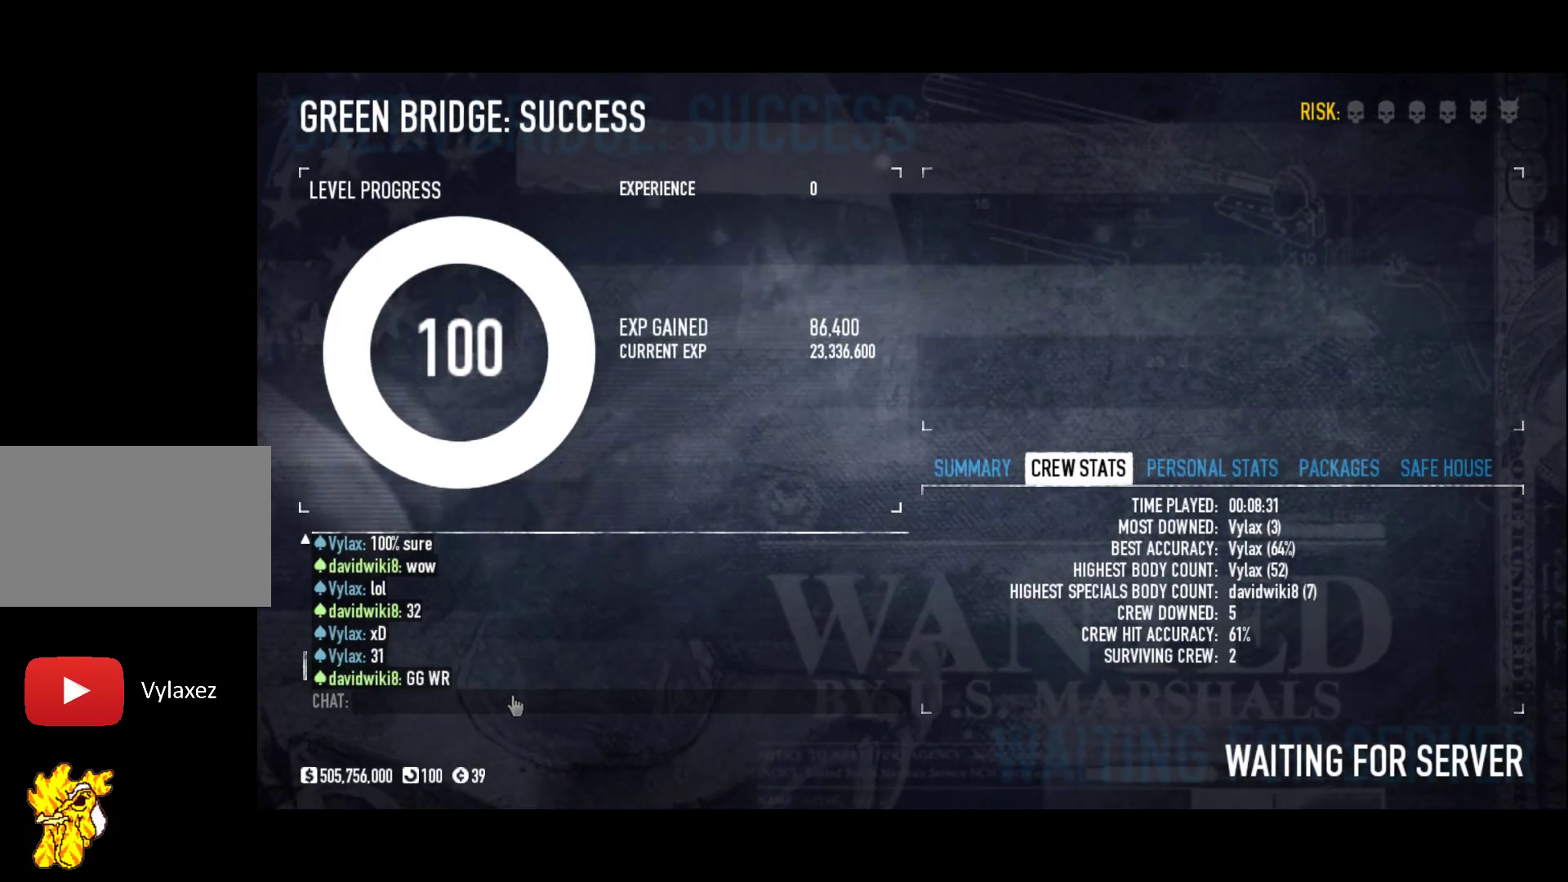
{"keys": [], "events": [[467, "space", "up"]]}
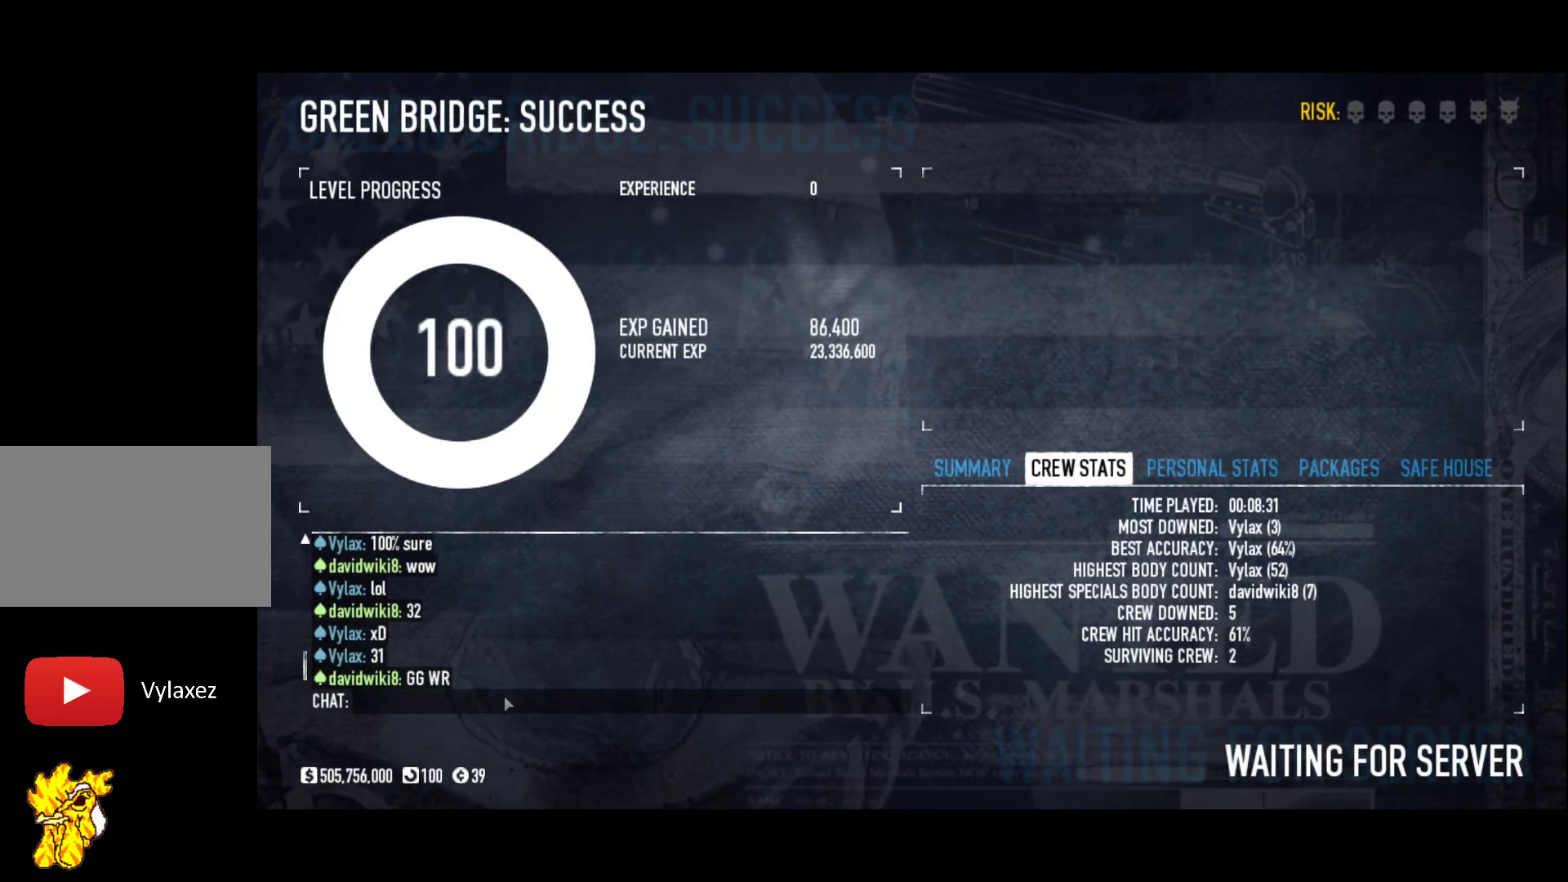
{"keys": [], "events": []}
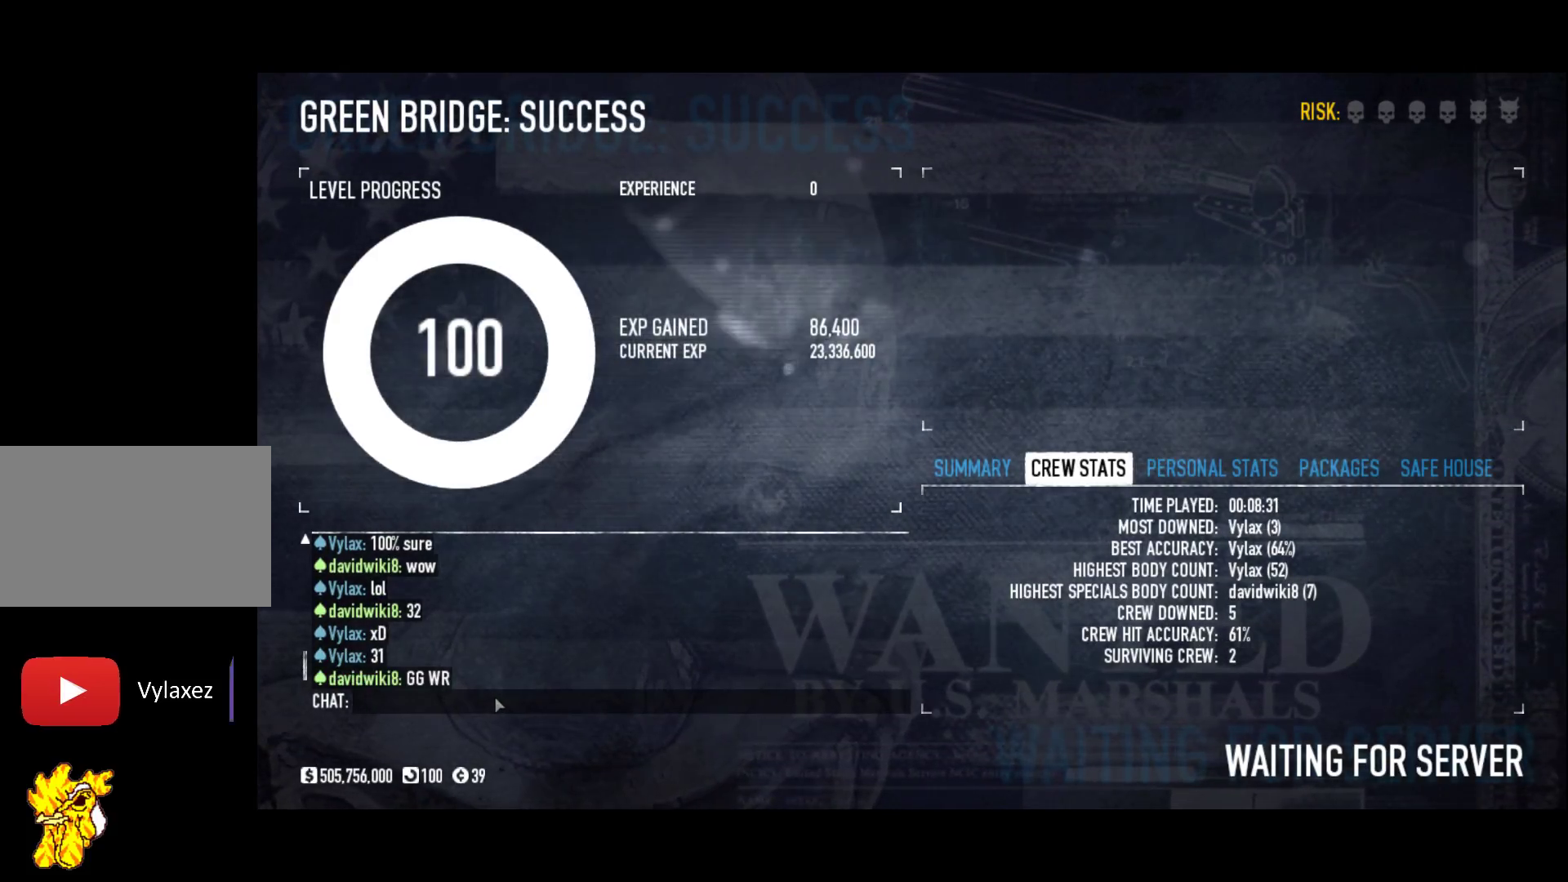
{"keys": [], "events": [[167, "z", "down"], [267, "z", "up"], [400, "z", "down"], [500, "z", "up"]]}
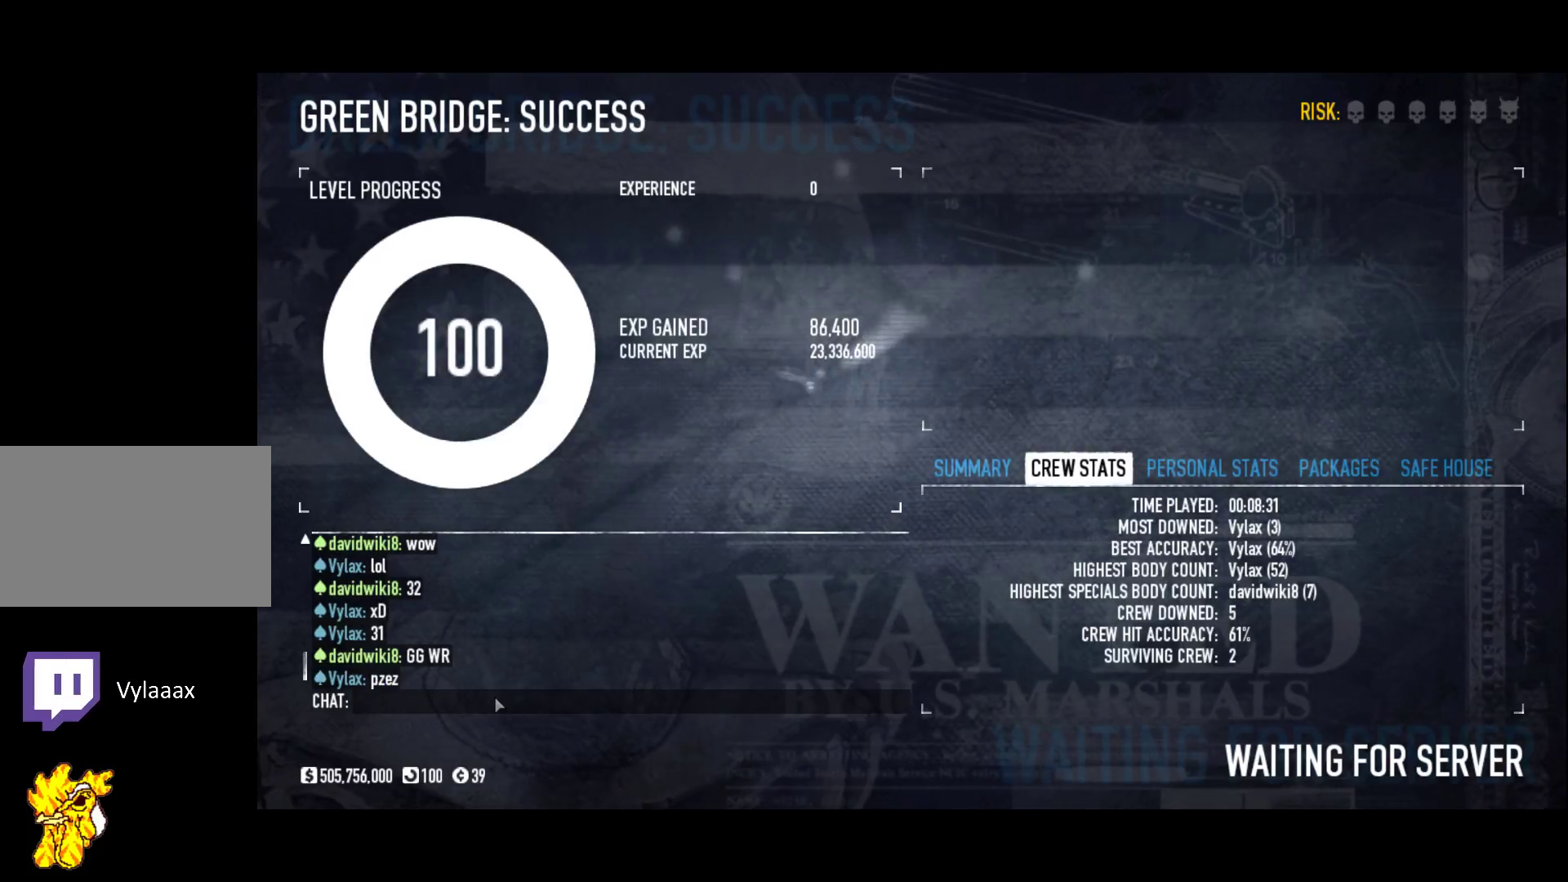
{"keys": [], "events": []}
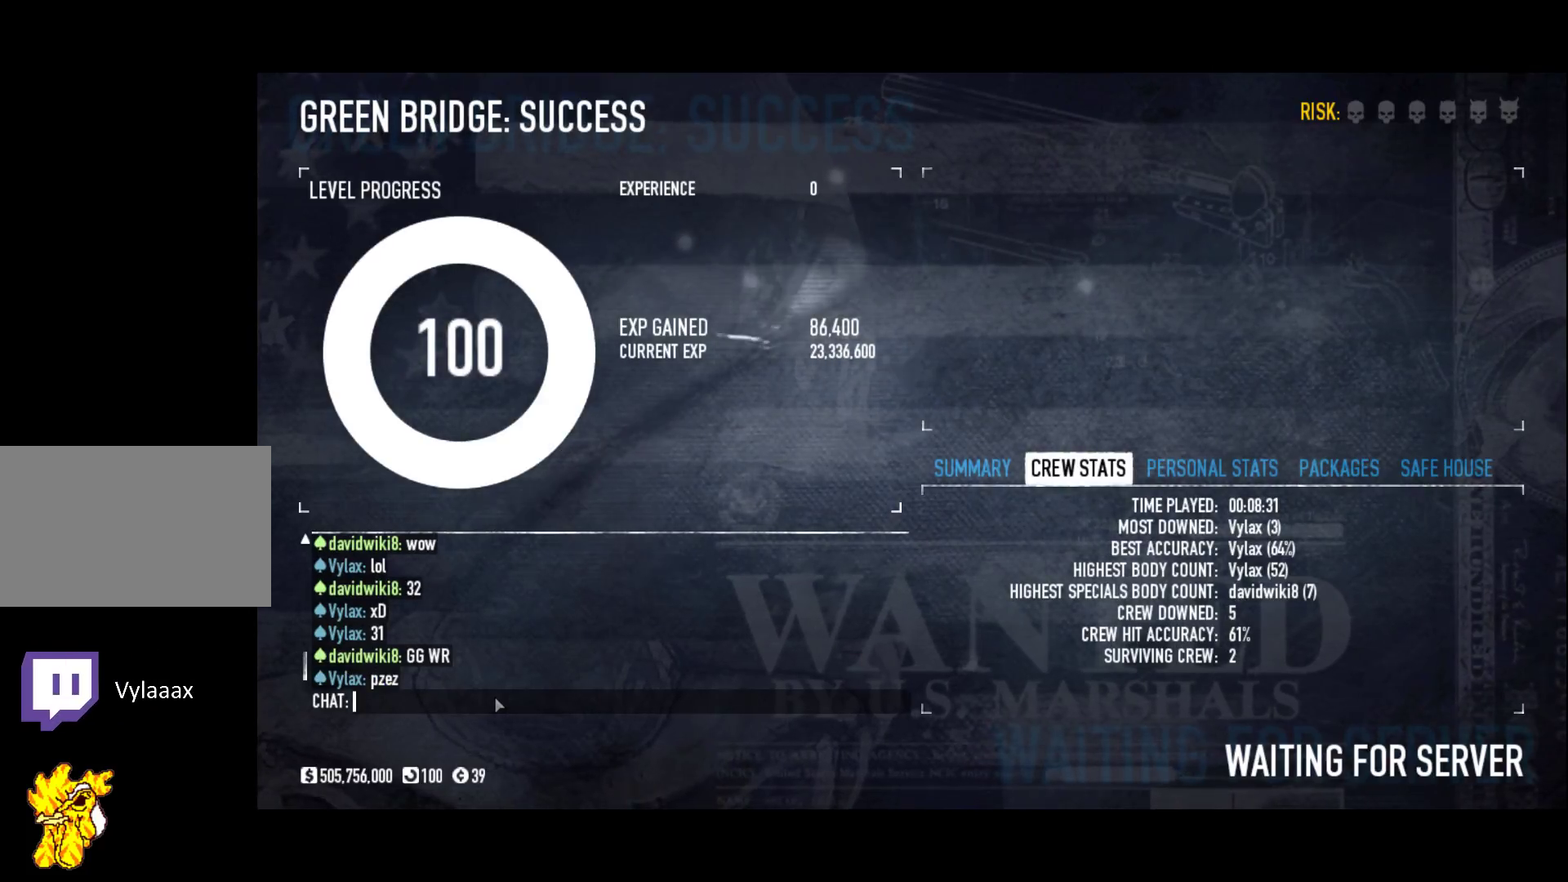
{"keys": ["space"], "events": [[483, "space", "down"]]}
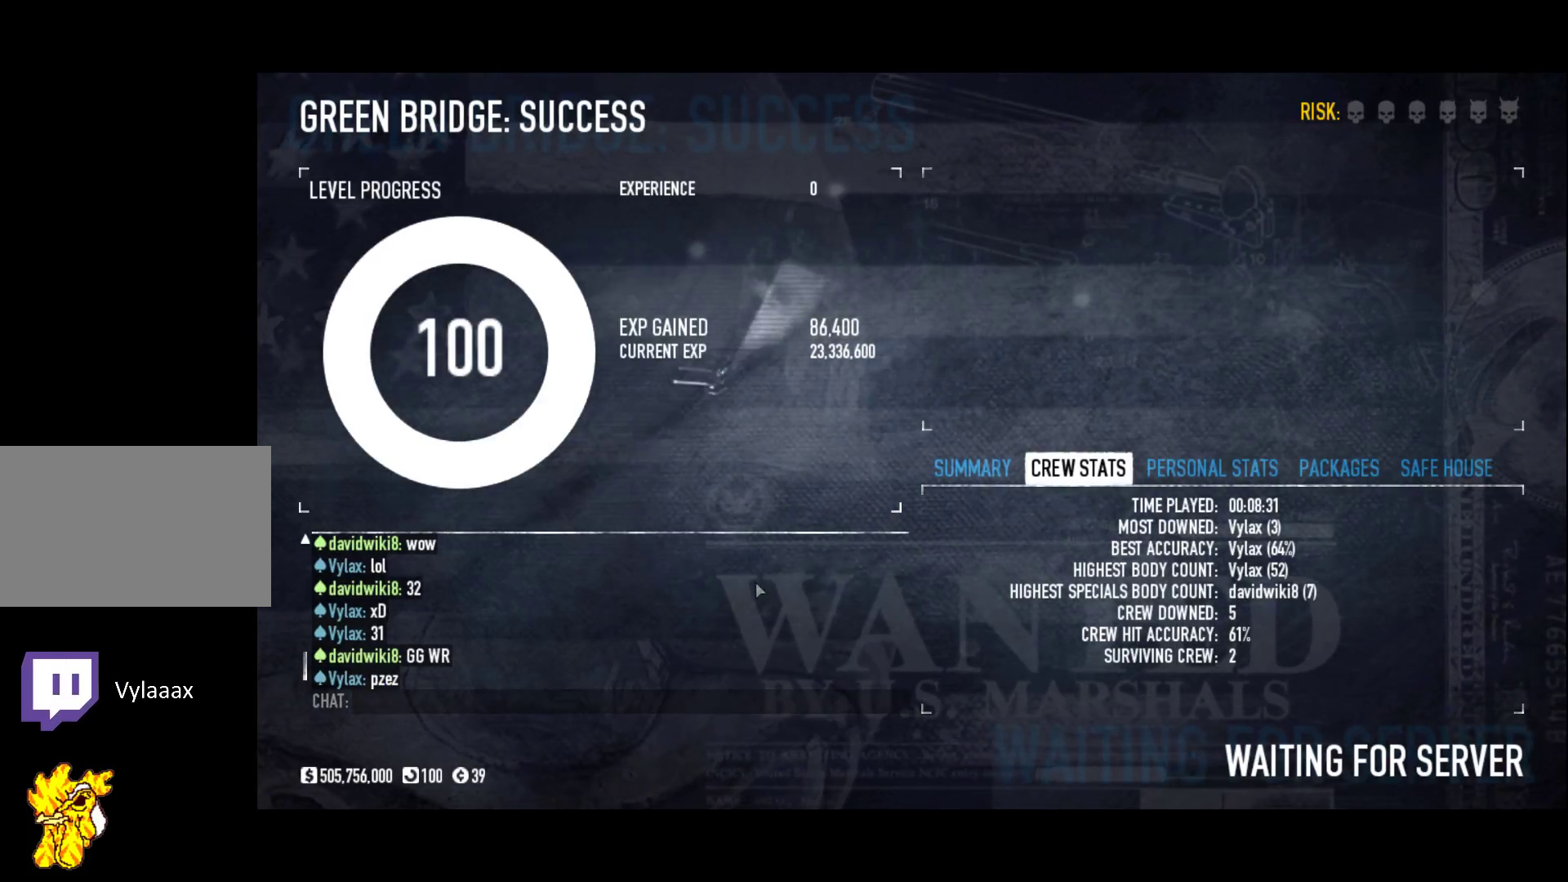
{"keys": ["space"], "events": []}
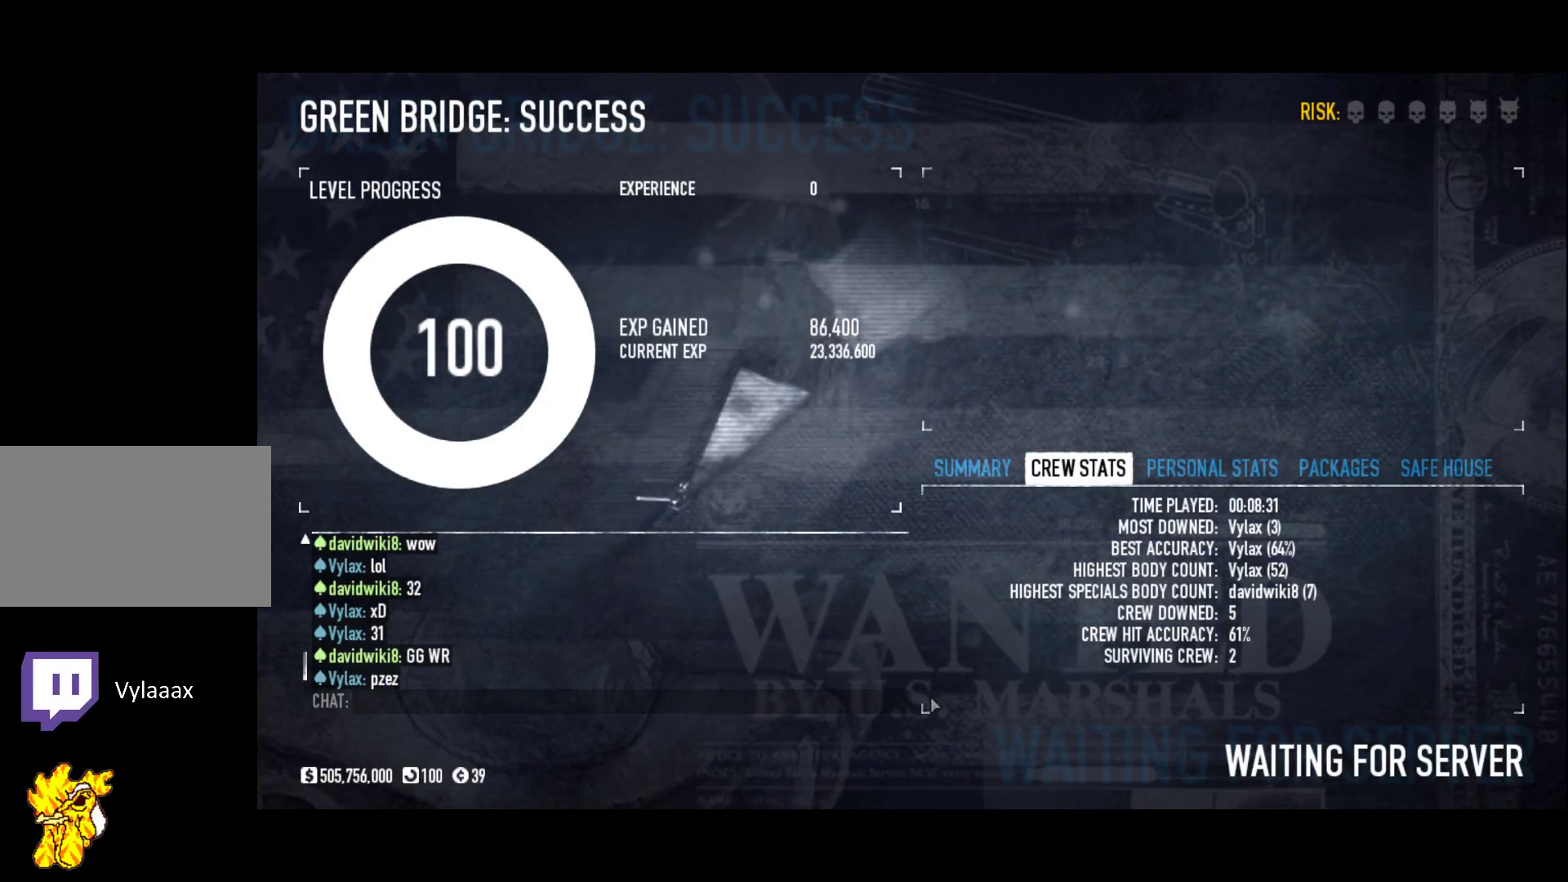
{"keys": ["space"], "events": []}
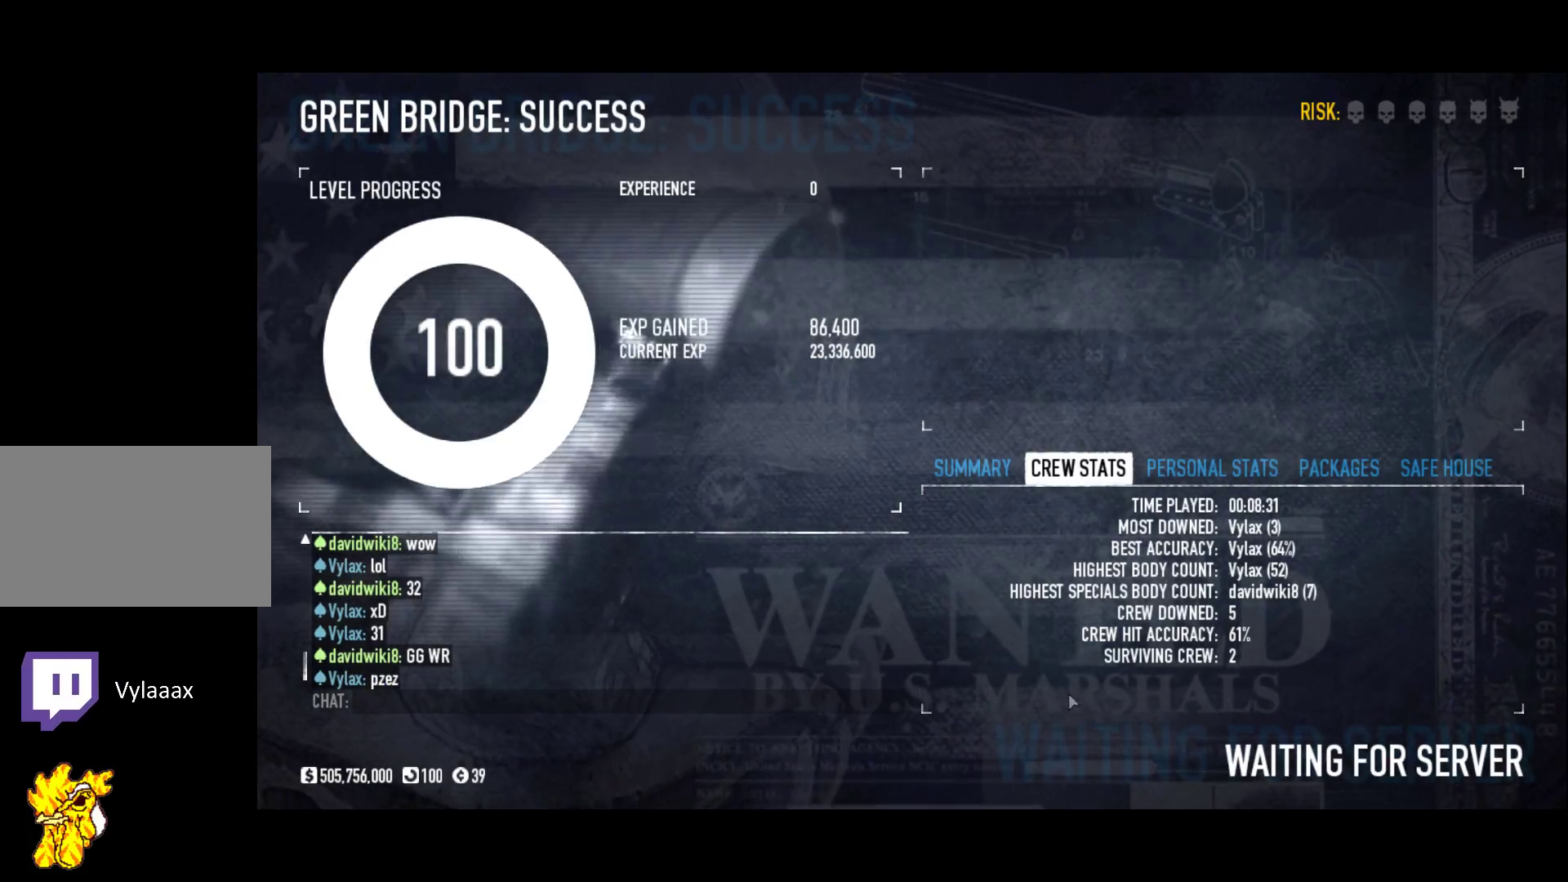
{"keys": ["space"], "events": []}
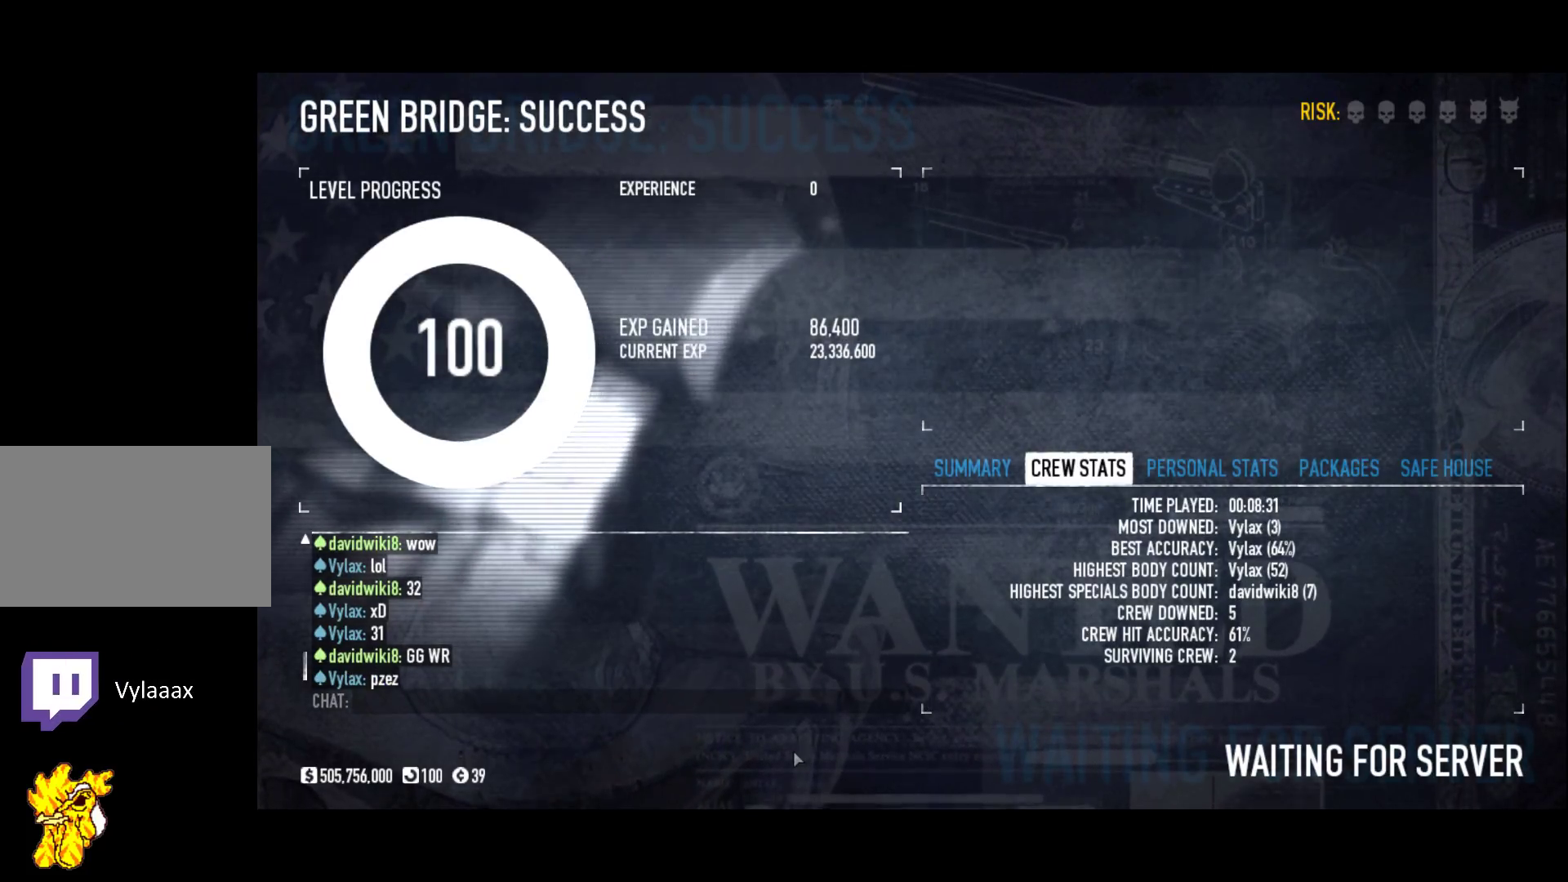
{"keys": ["space"], "events": []}
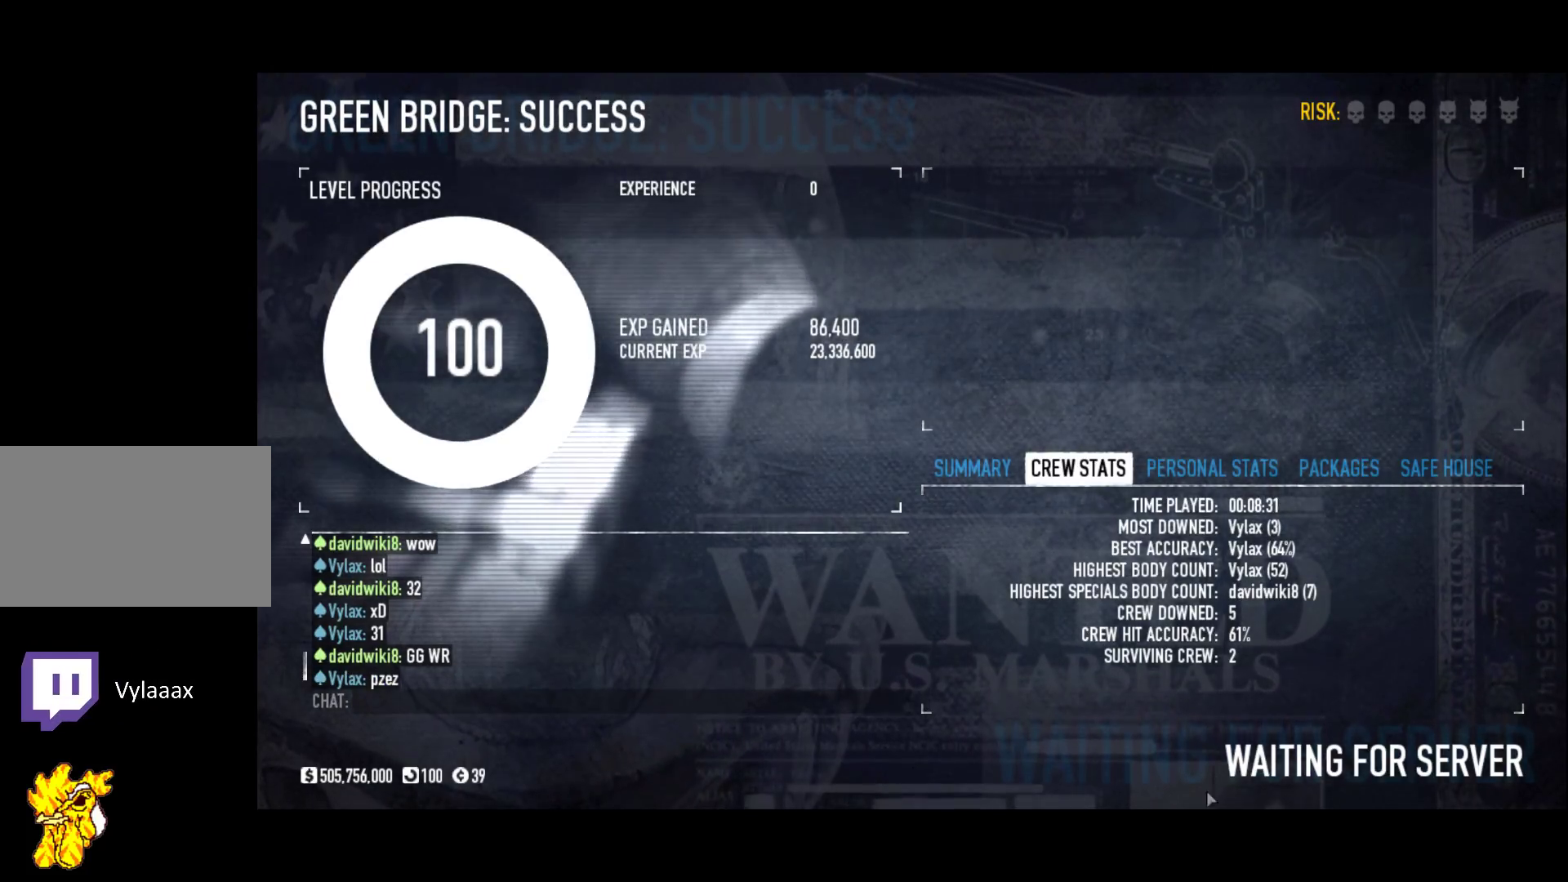
{"keys": ["space"], "events": []}
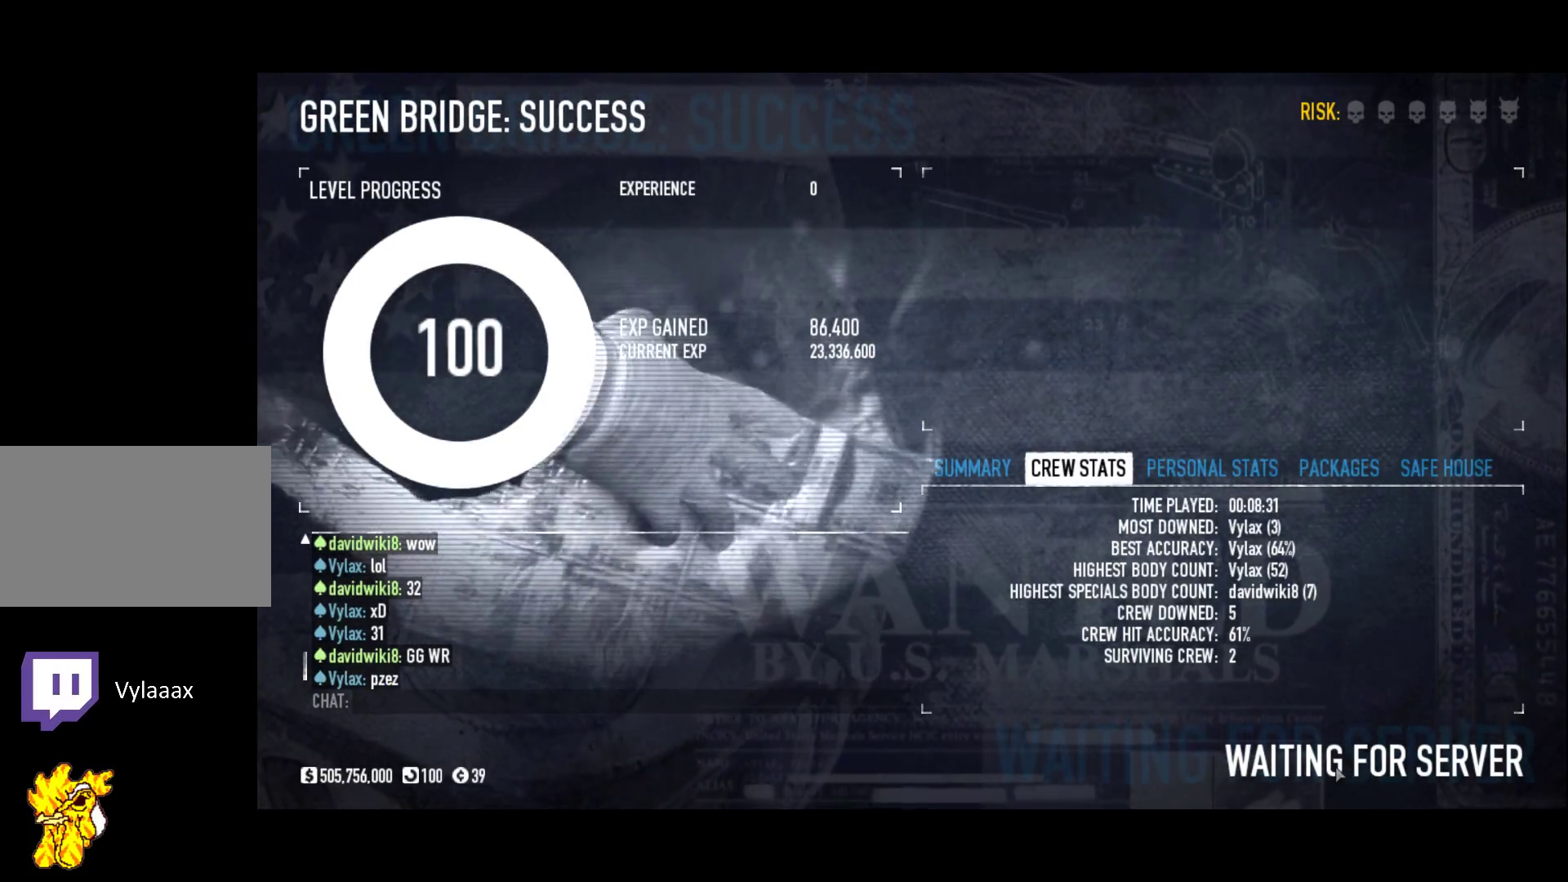
{"keys": ["space"], "events": []}
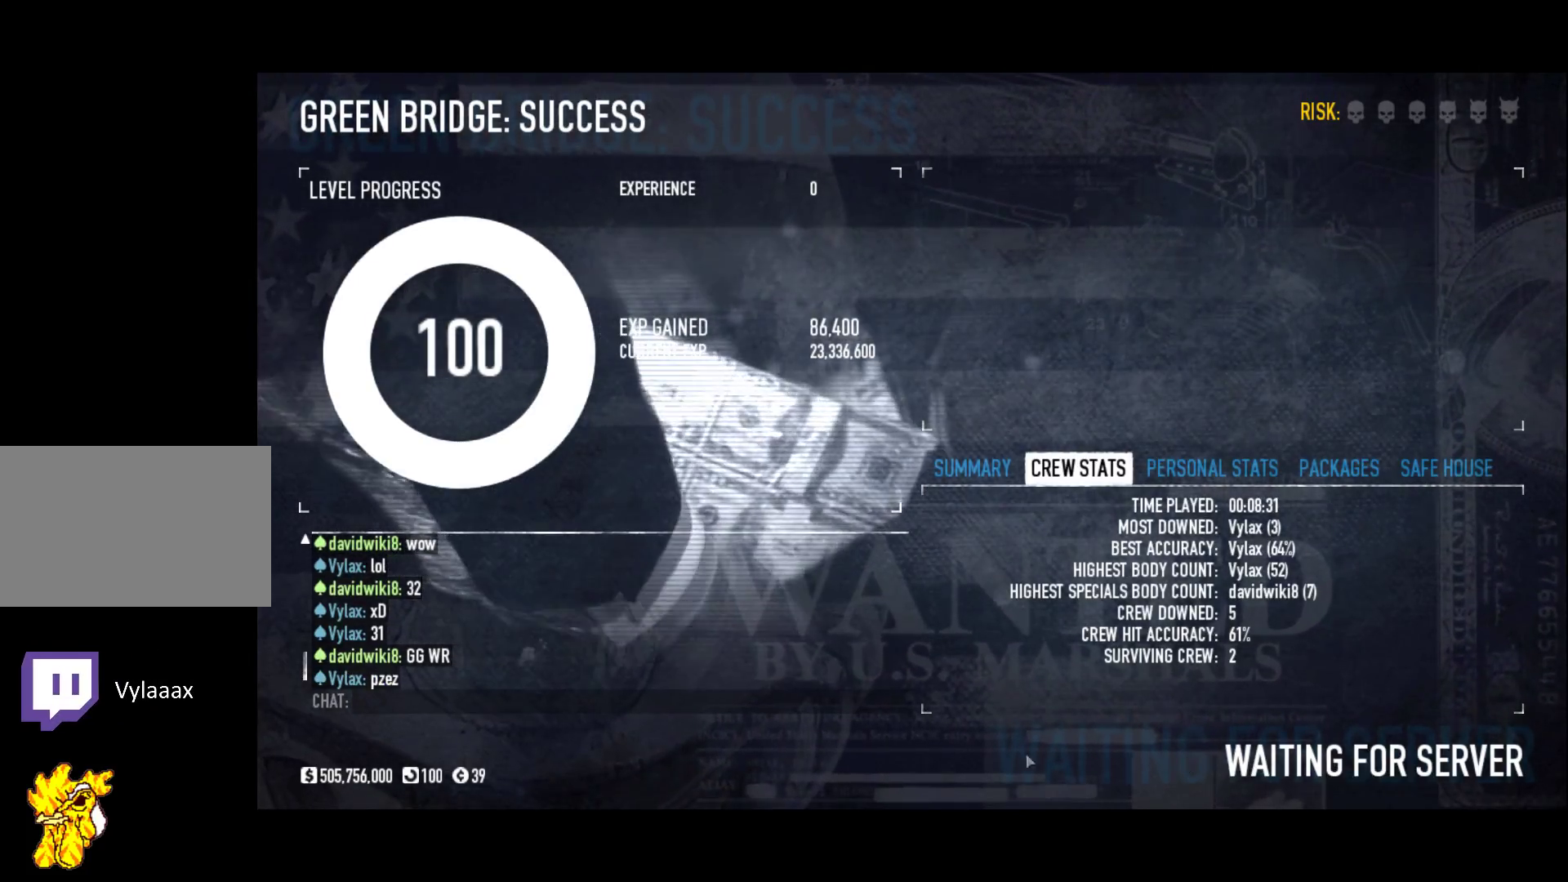
{"keys": ["space"], "events": []}
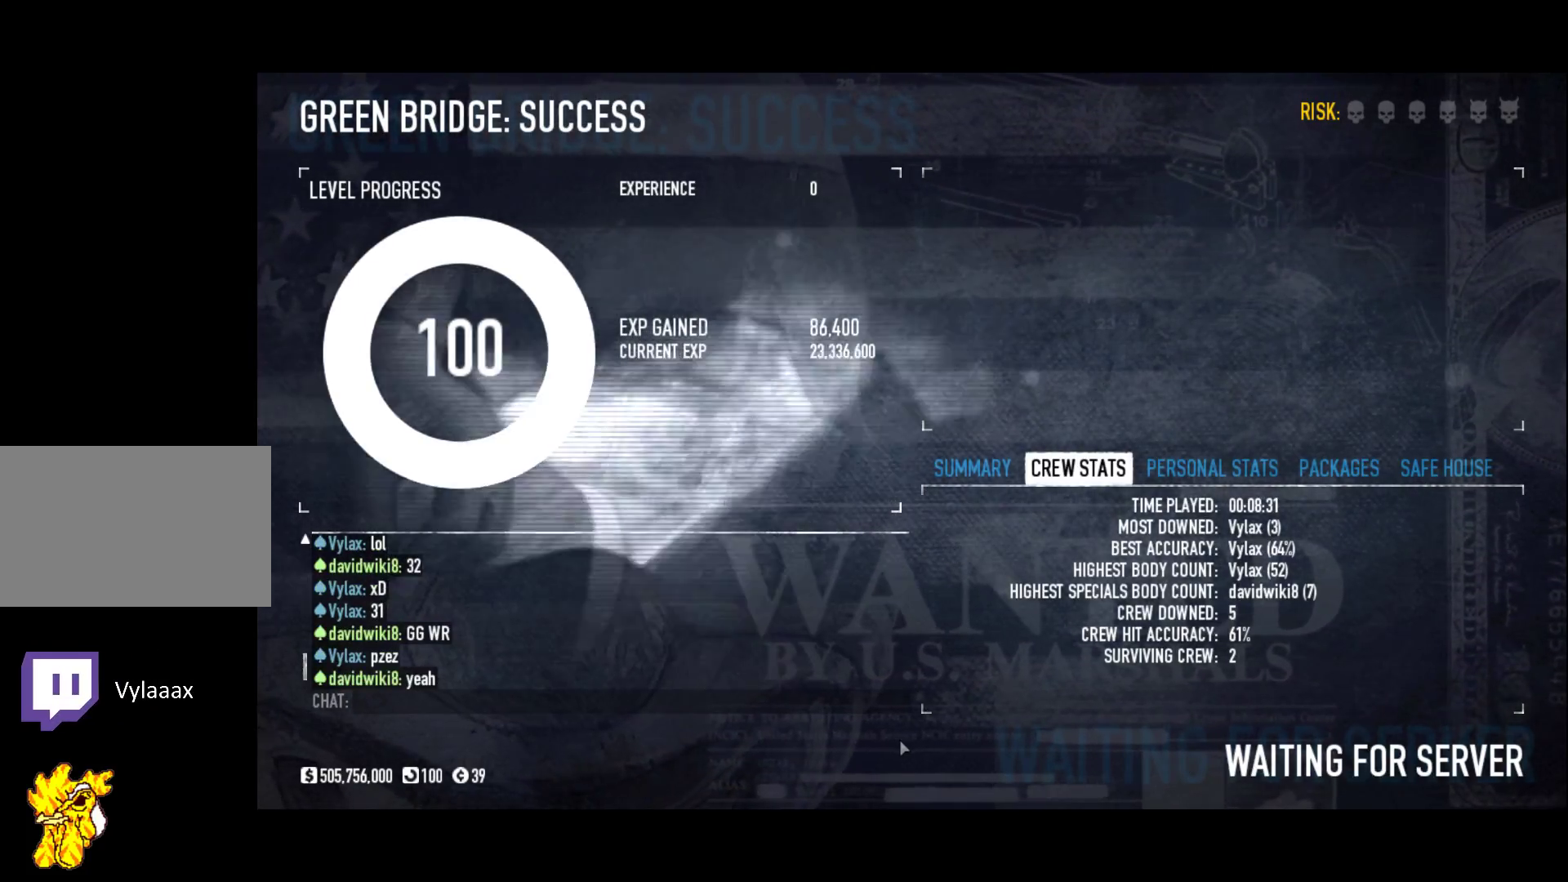
{"keys": [], "events": [[233, "space", "up"]]}
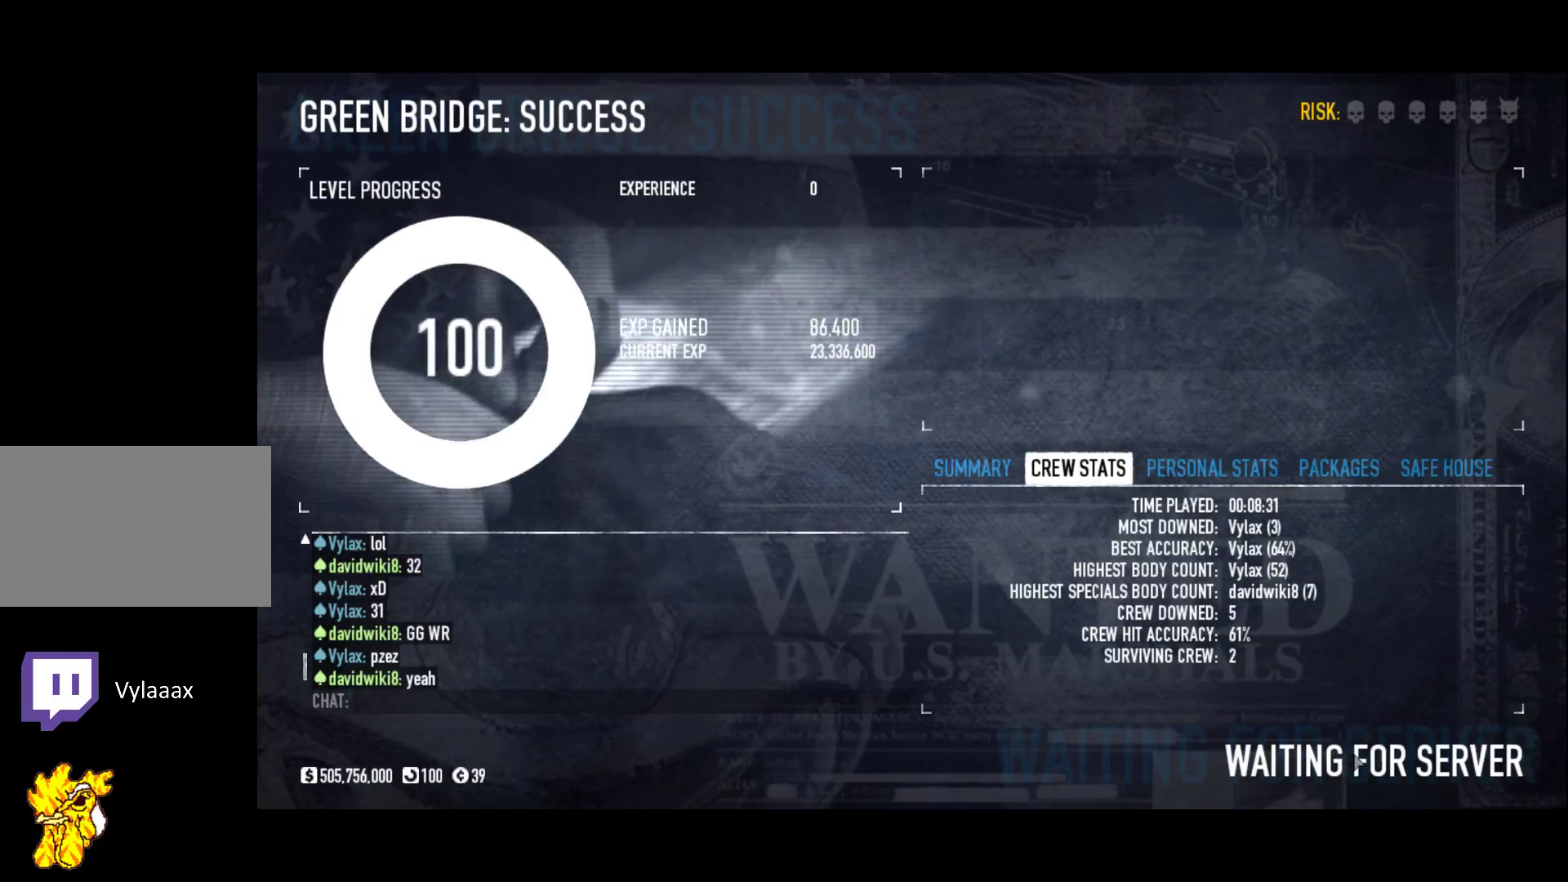
{"keys": [], "events": []}
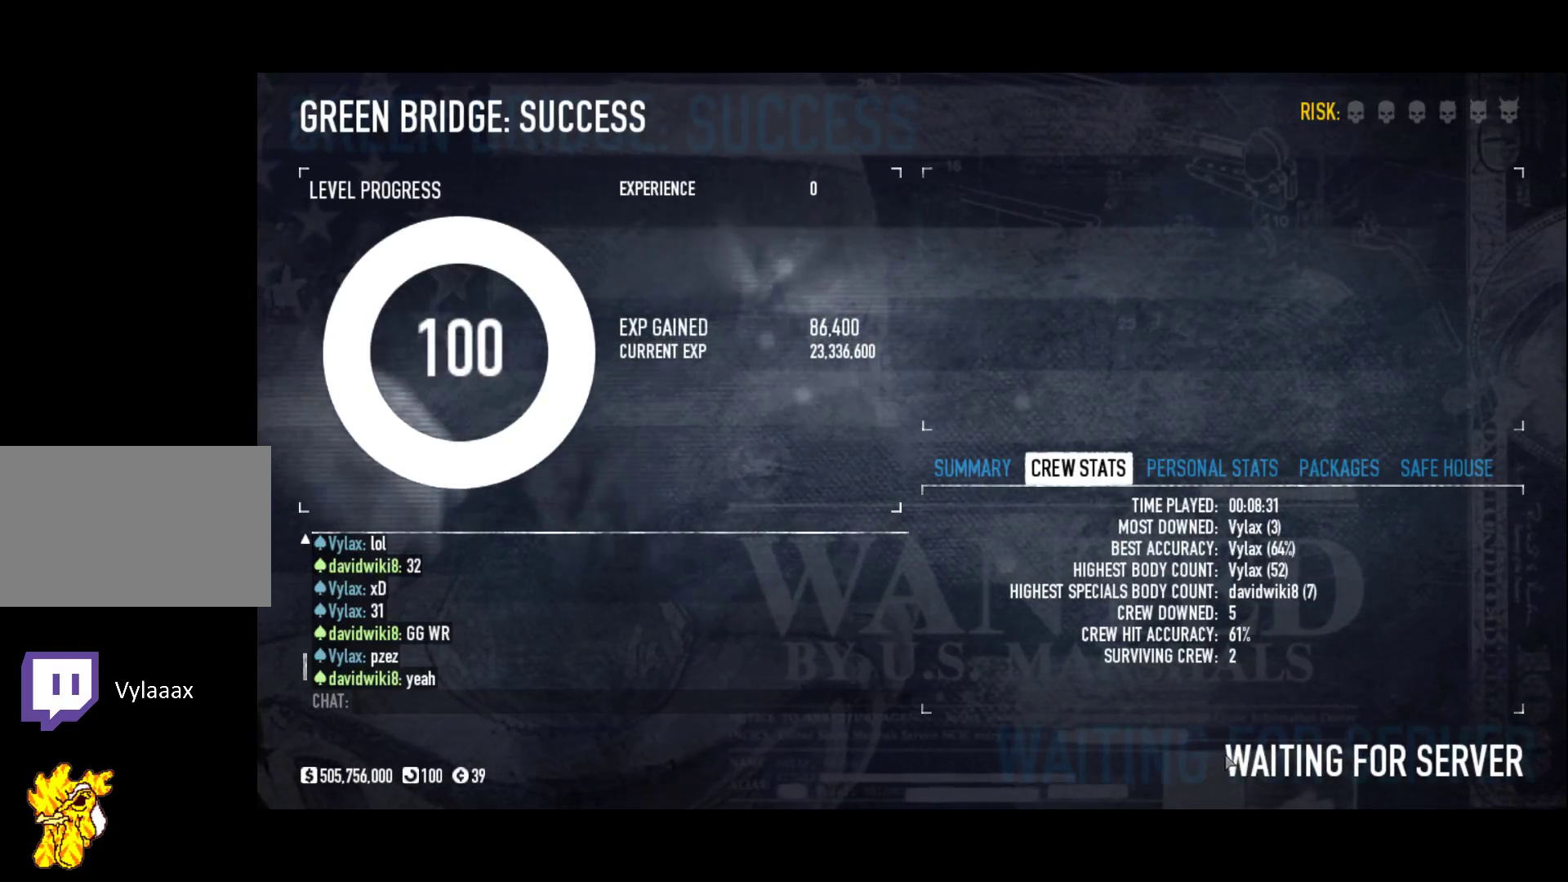
{"keys": [], "events": []}
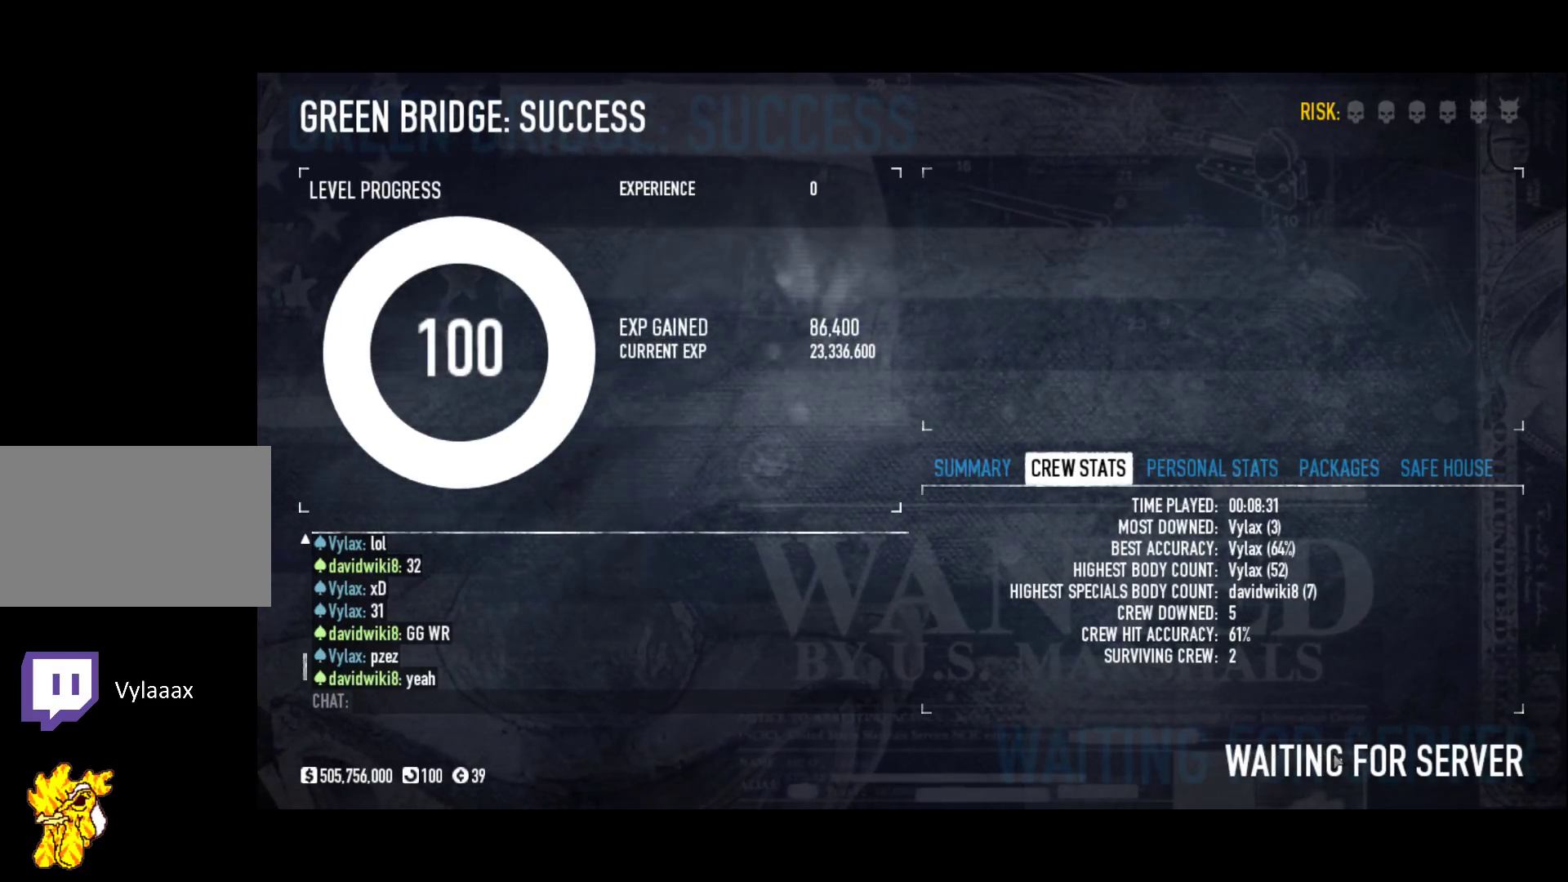
{"keys": [], "events": []}
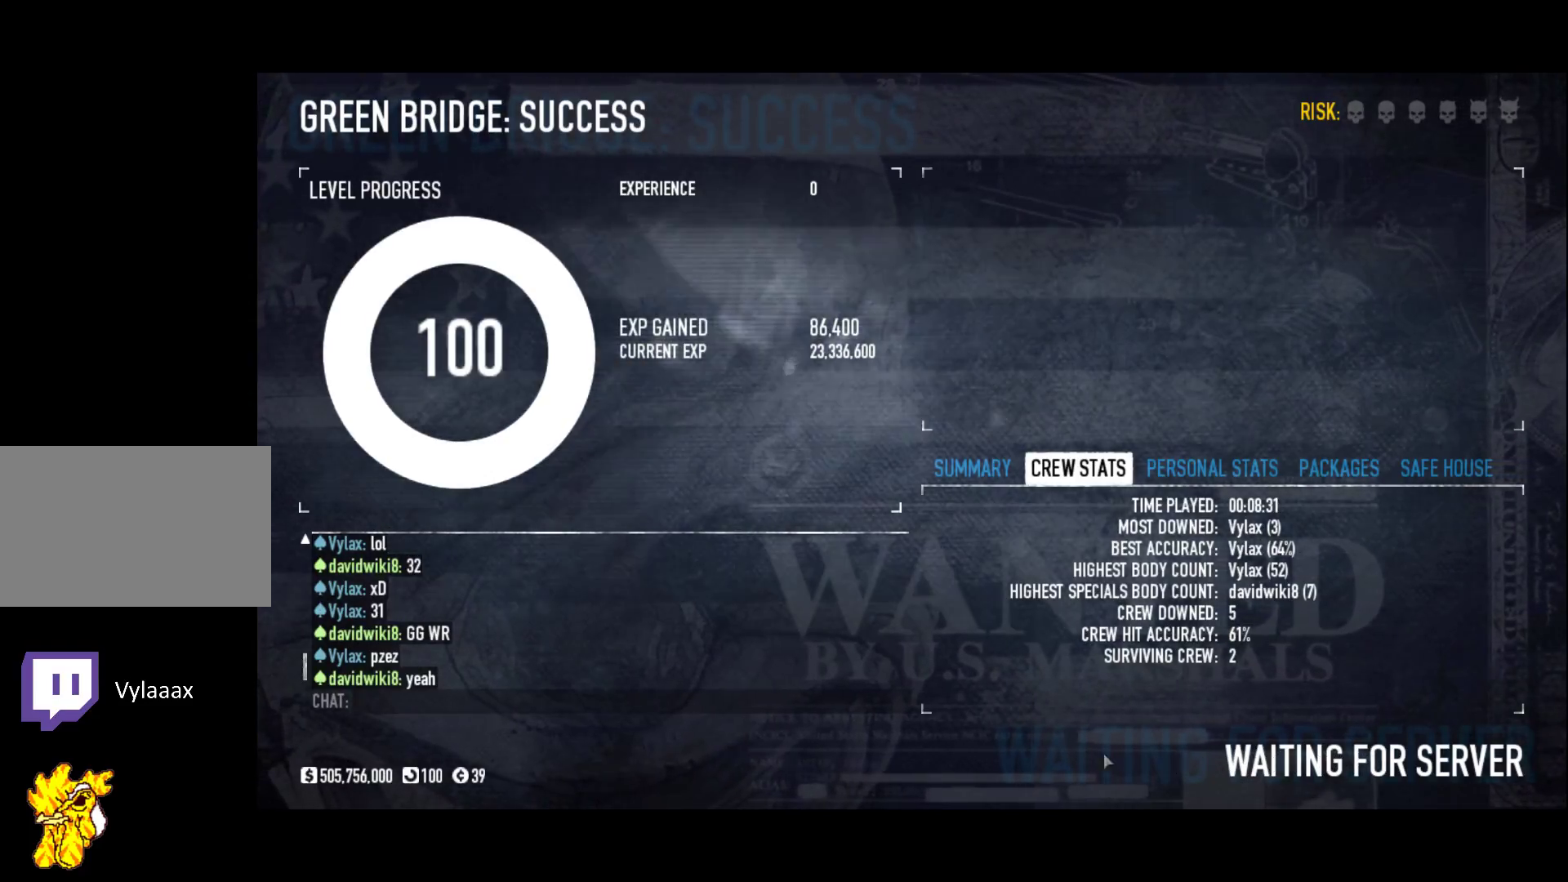
{"keys": [], "events": []}